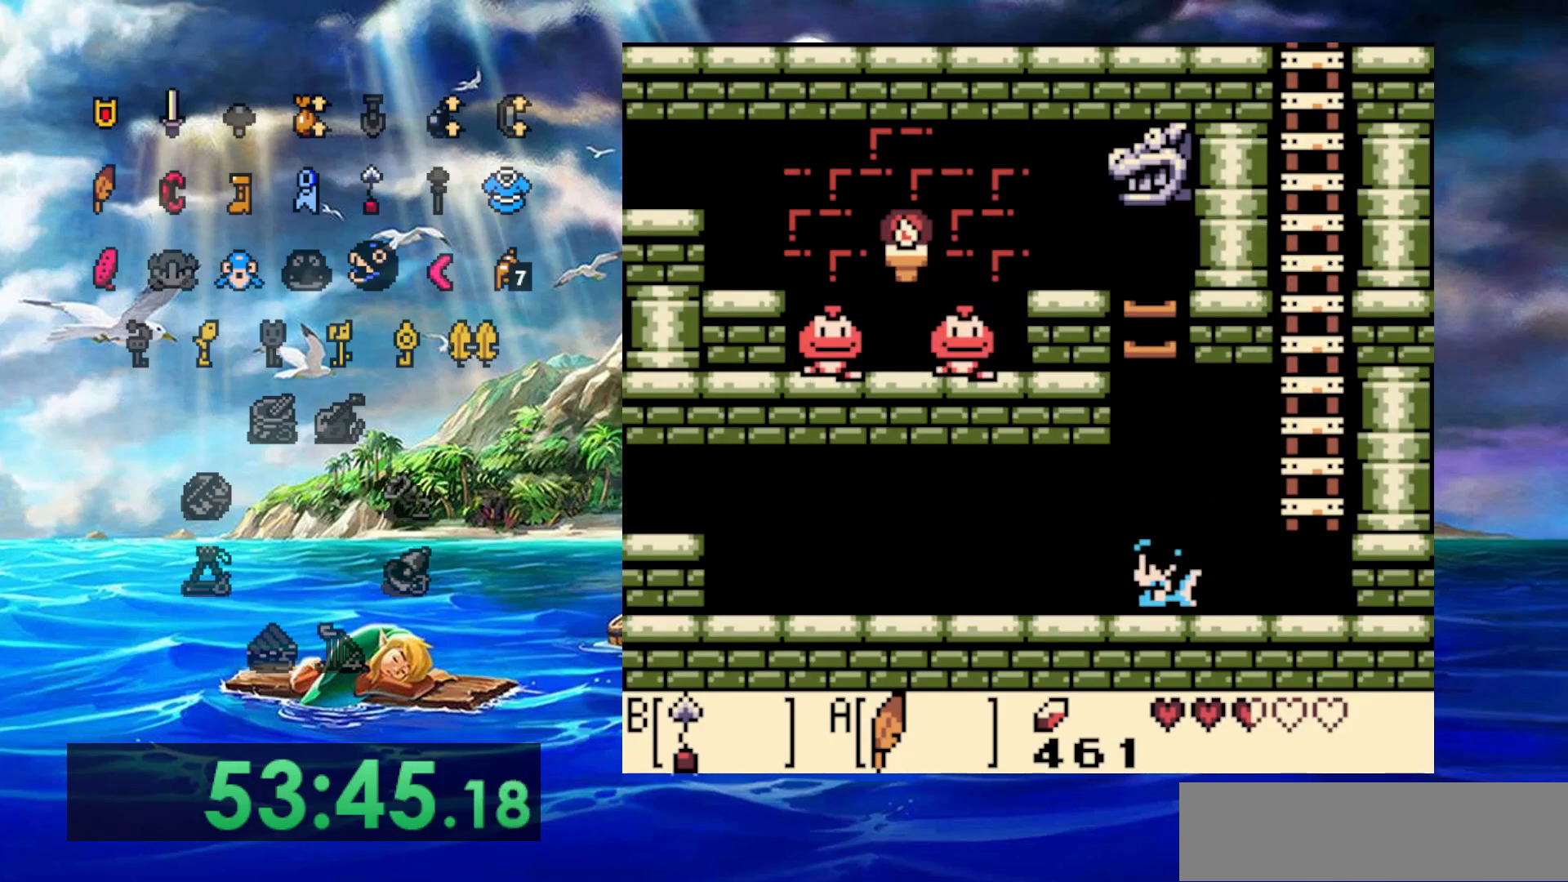
Gameplay with a controller (Nintendo layout); each line is a JSON object with the inputs held at the frame after it. "events" lists button and stick changes between this image and that frame as [ms after this image, input, new state], when the widget could be followed in between. Not read: DPAD_DOWN DPAD_LEFT DPAD_UP L3 R3.
{"buttons": [], "events": []}
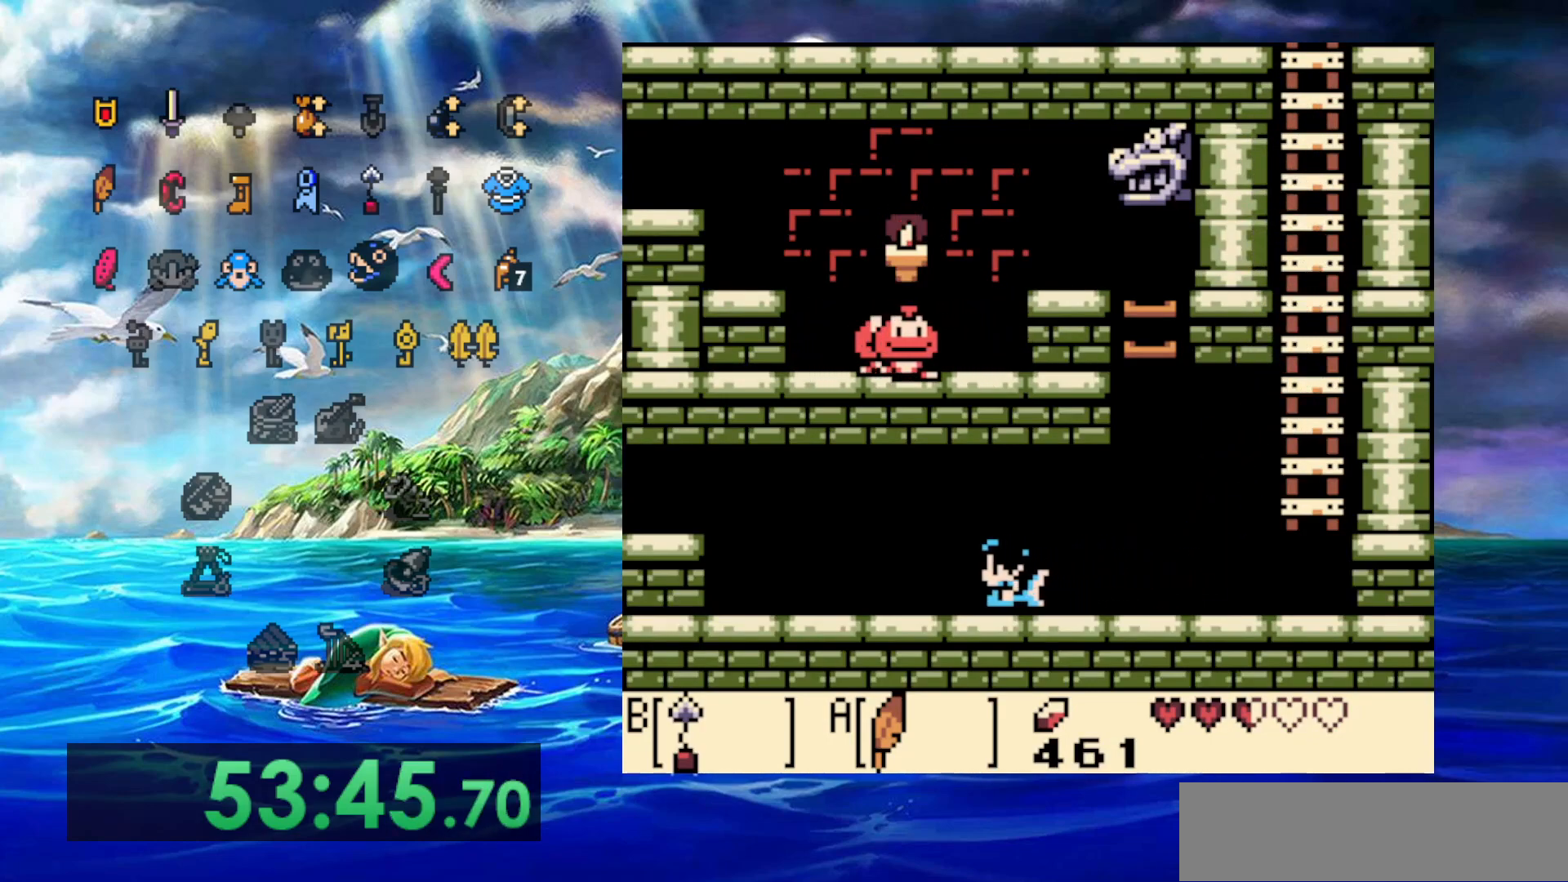
{"buttons": [], "events": []}
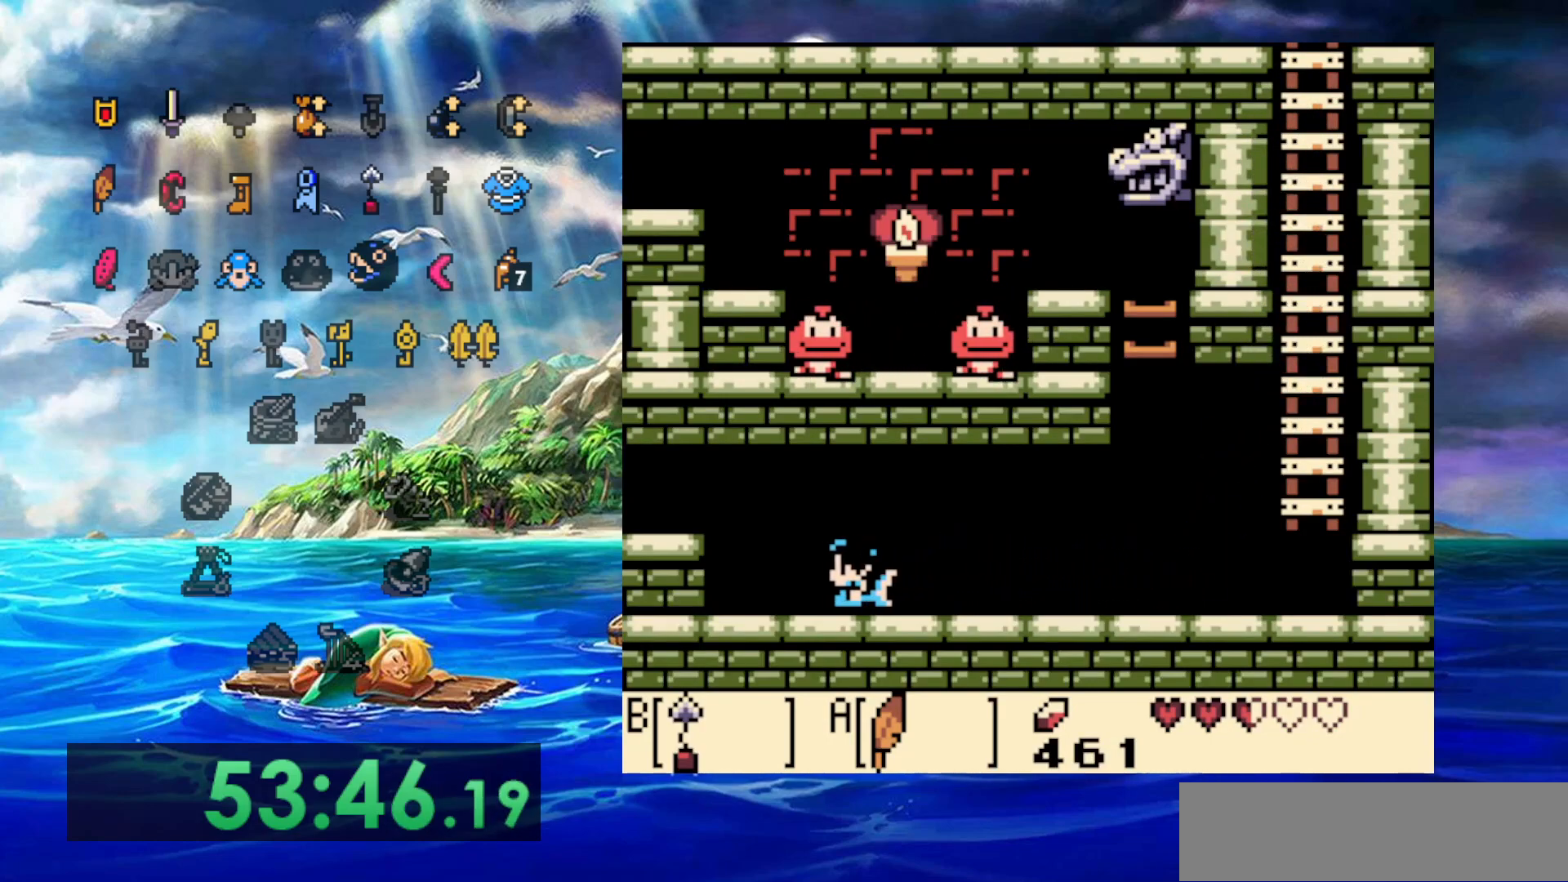
{"buttons": ["A"], "events": [[117, "A", "down"]]}
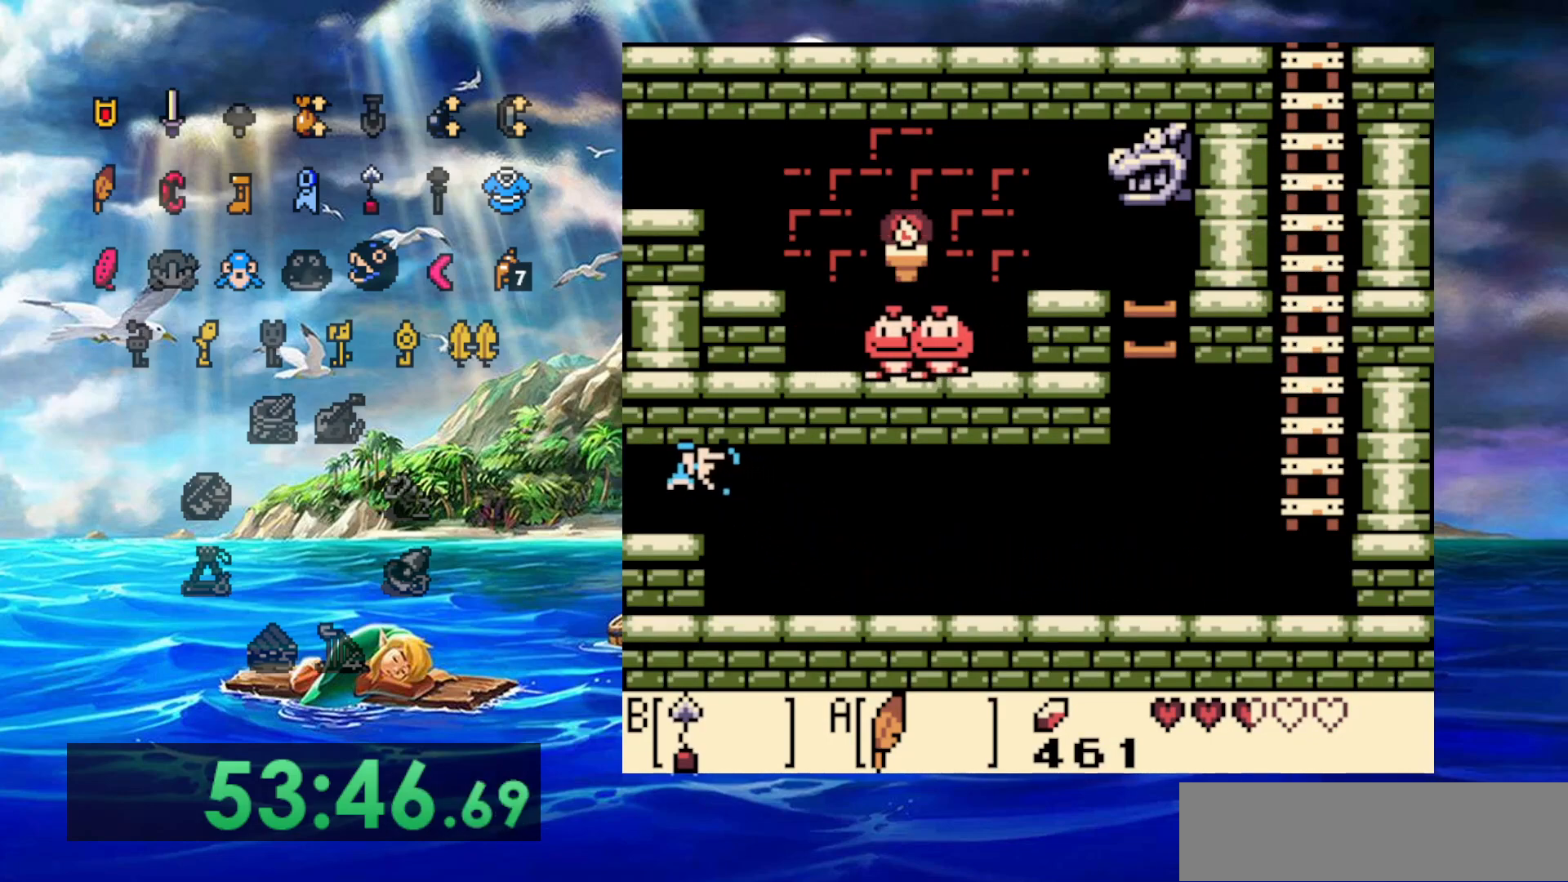
{"buttons": [], "events": [[133, "A", "up"]]}
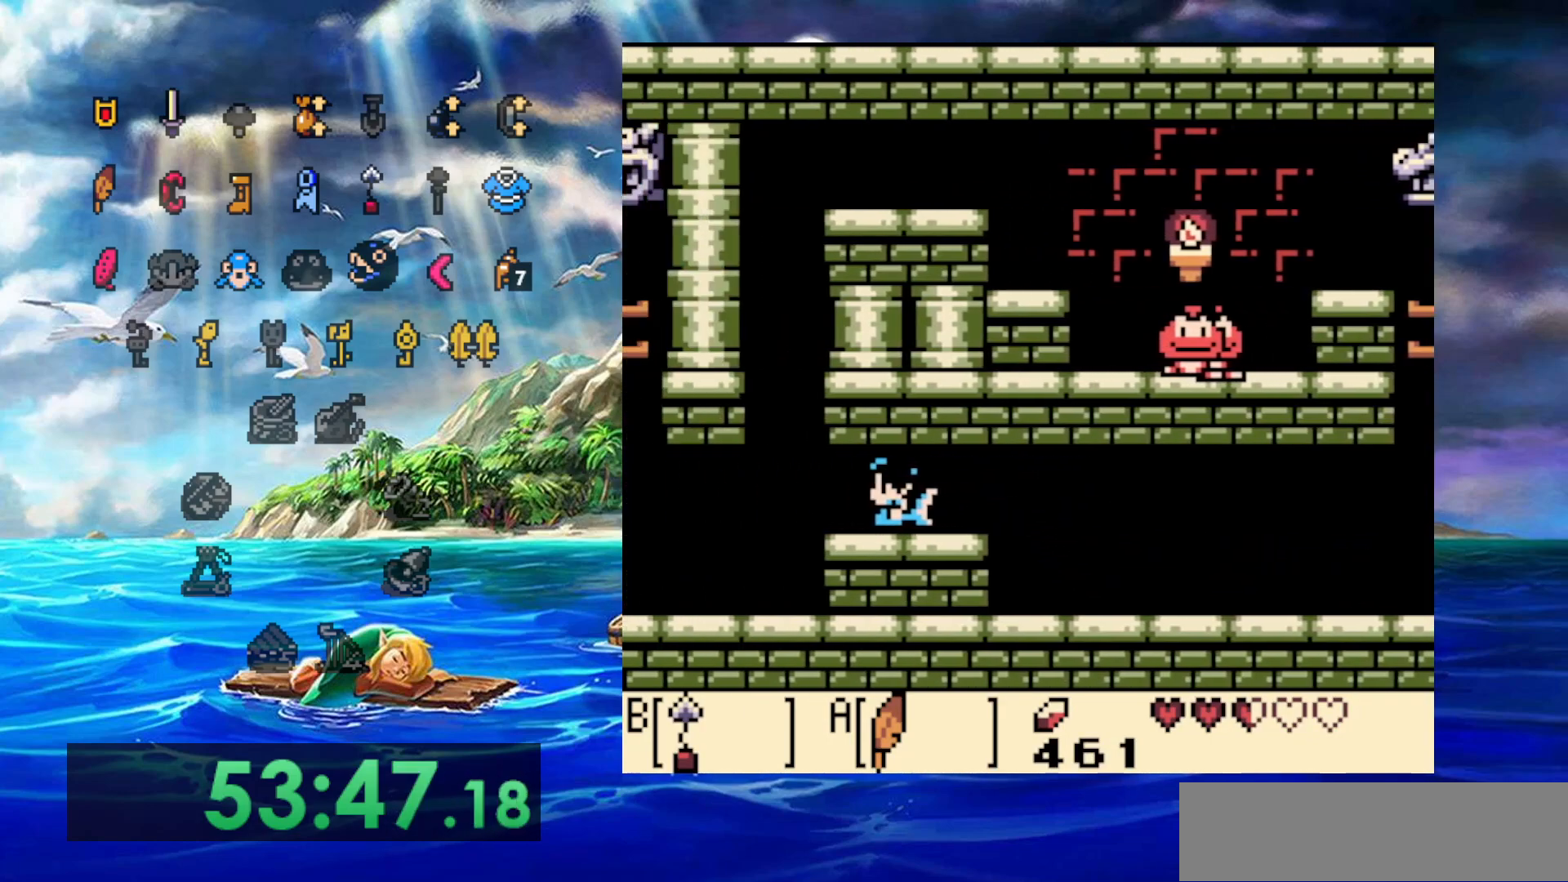
{"buttons": [], "events": []}
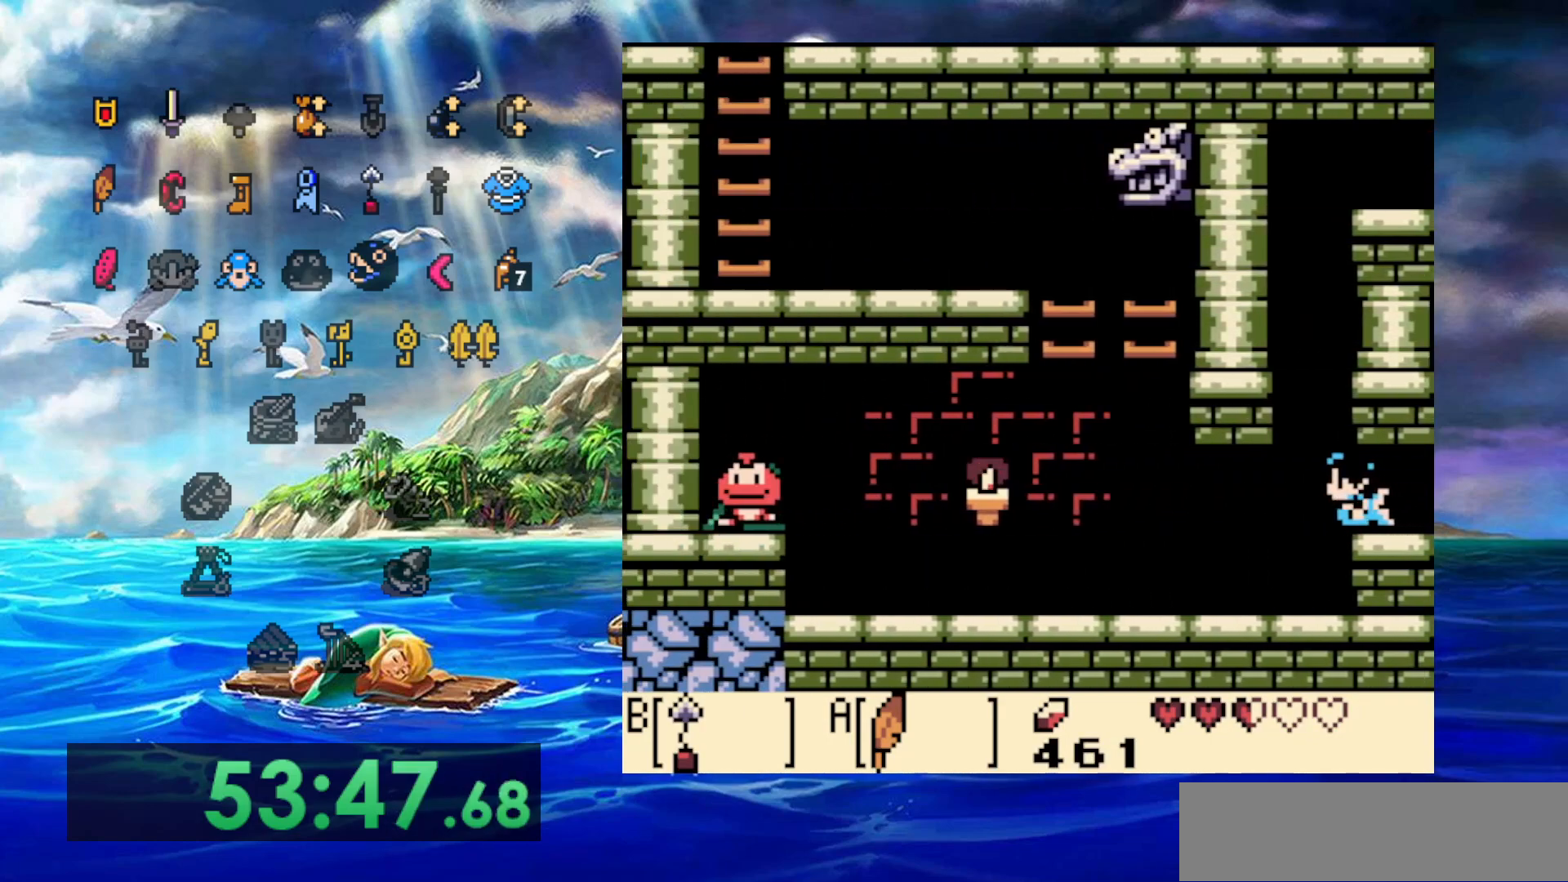
{"buttons": [], "events": []}
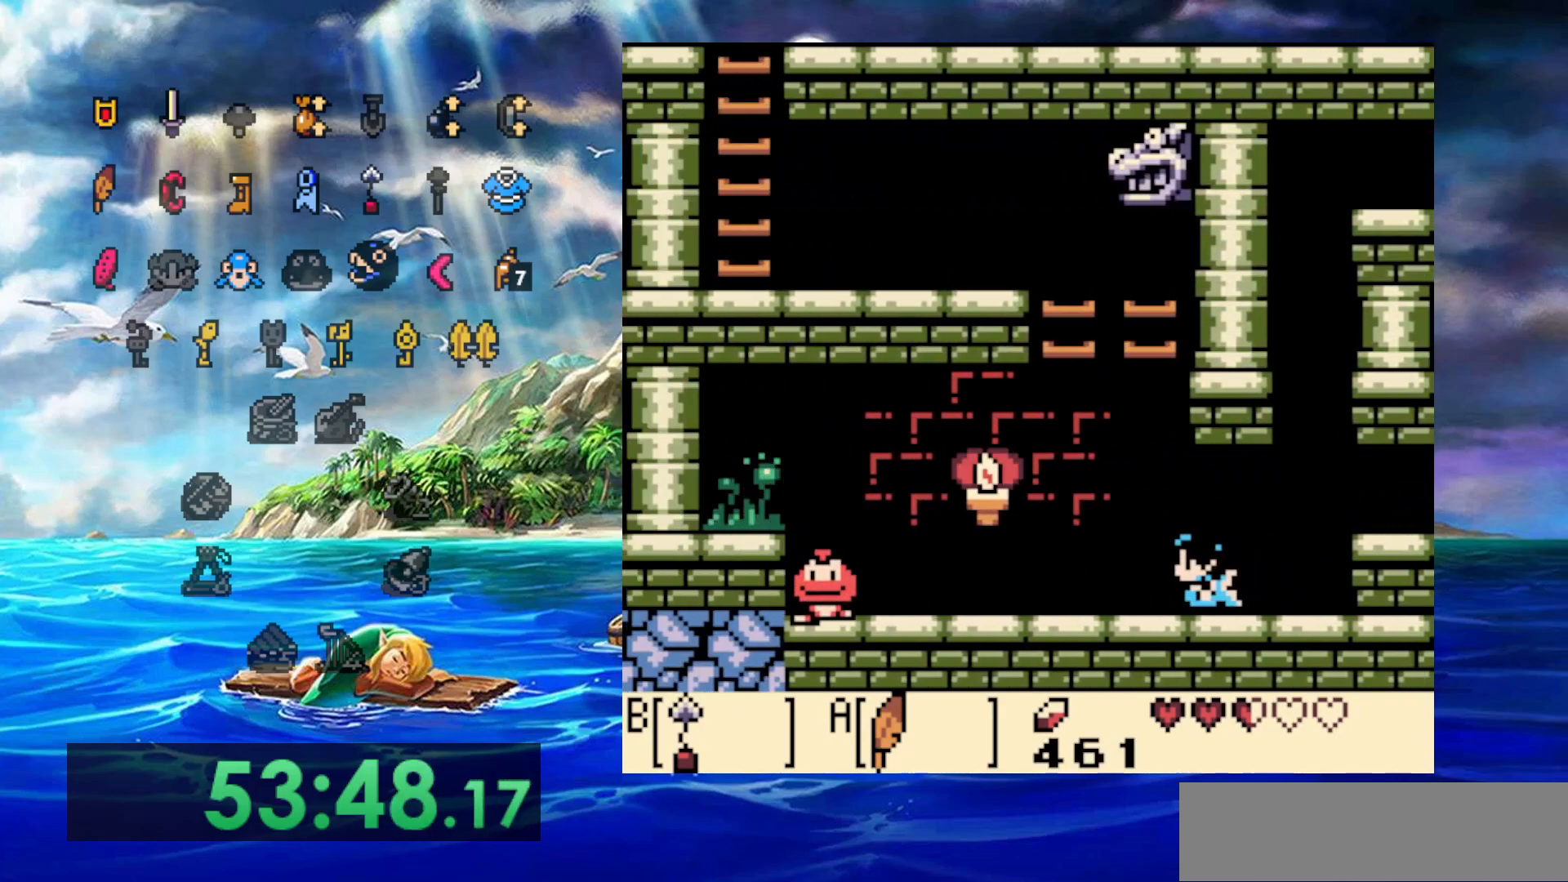
{"buttons": ["A", "B"], "events": [[200, "A", "down"], [200, "B", "down"]]}
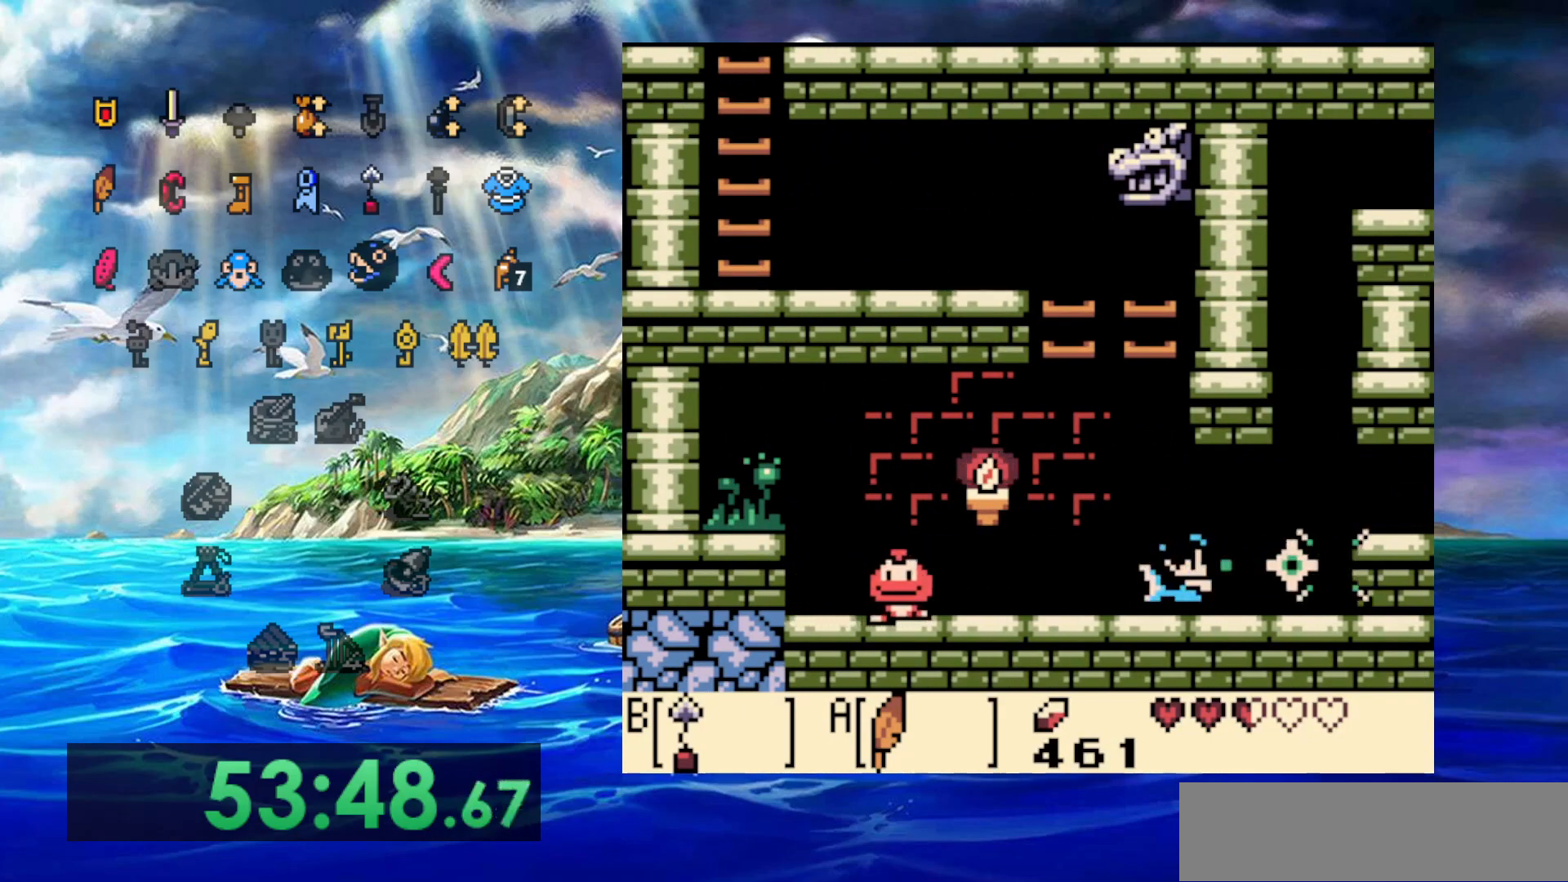
{"buttons": ["A", "B"], "events": [[83, "B", "up"], [133, "A", "up"], [250, "A", "down"], [250, "B", "down"]]}
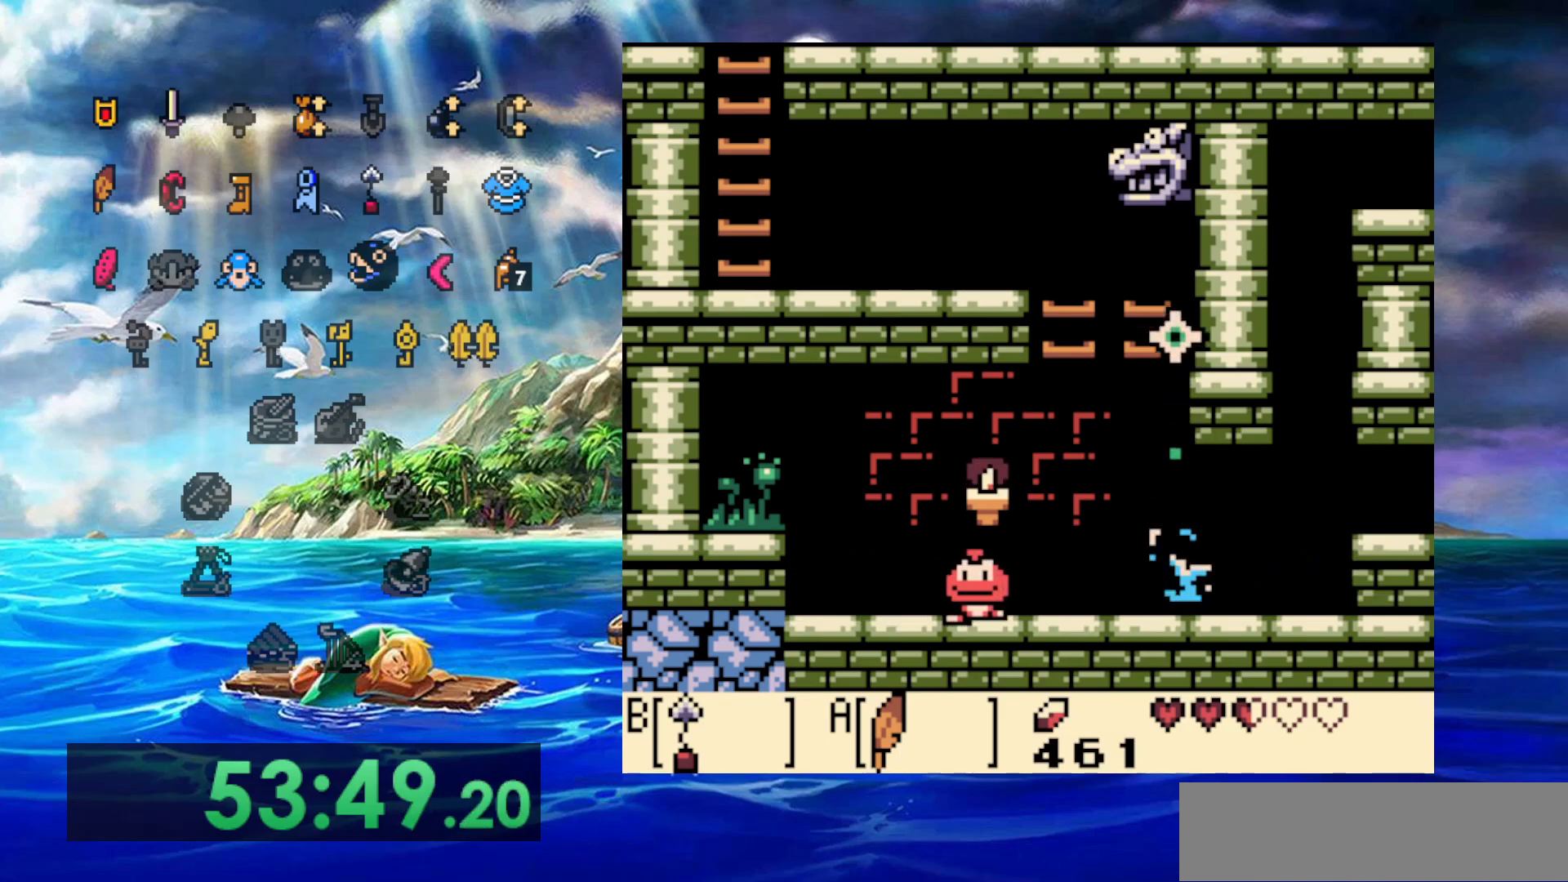
{"buttons": [], "events": [[217, "B", "up"], [233, "A", "up"]]}
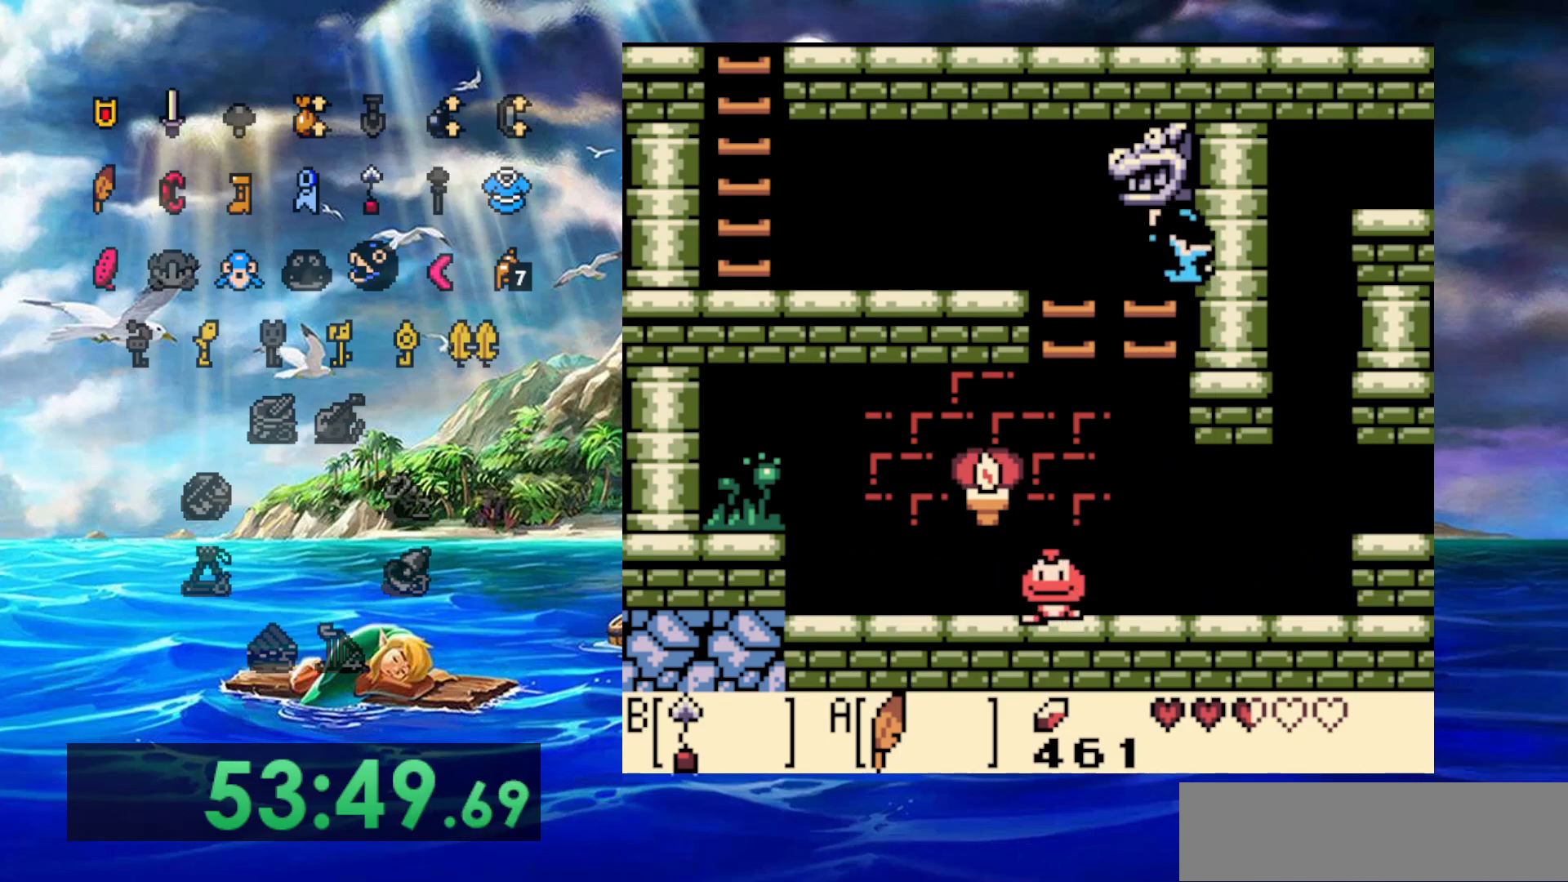
{"buttons": [], "events": []}
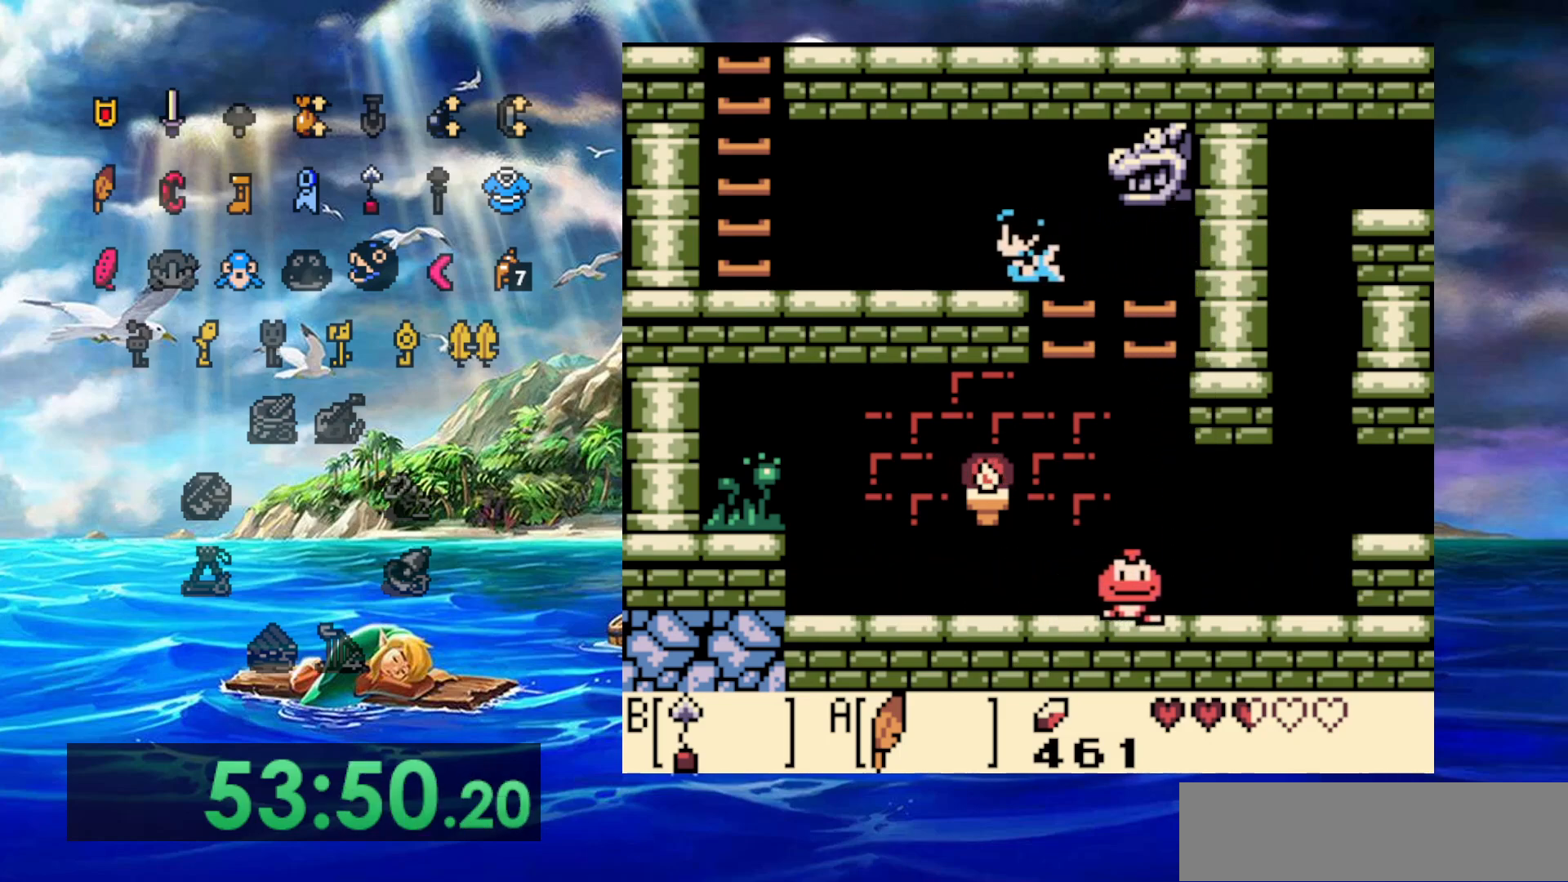
{"buttons": [], "events": []}
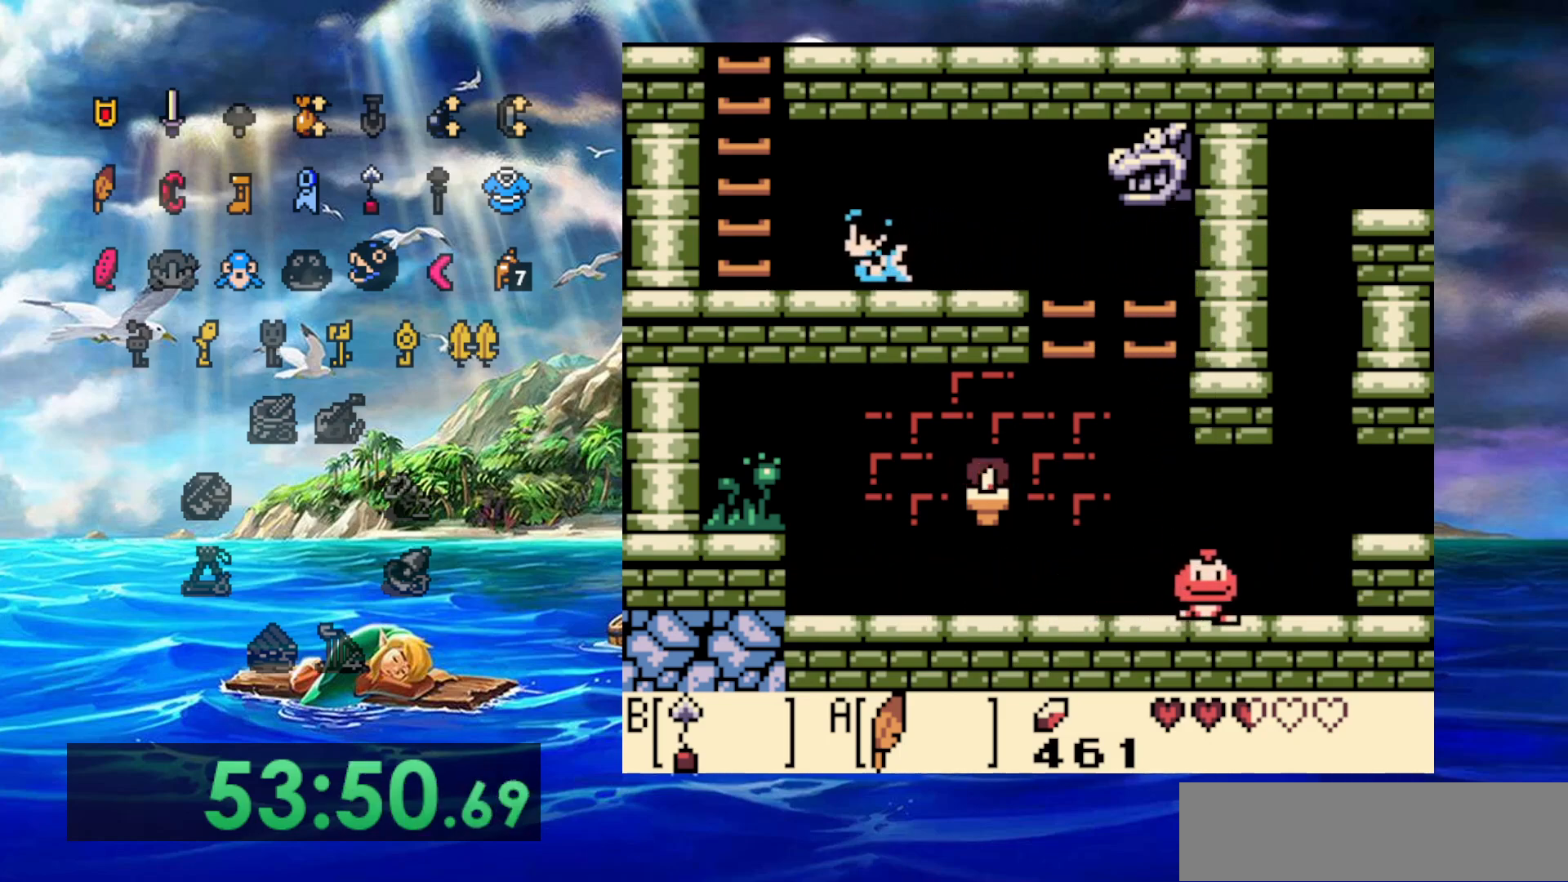
{"buttons": ["A"], "events": [[117, "A", "down"], [333, "A", "up"], [433, "A", "down"]]}
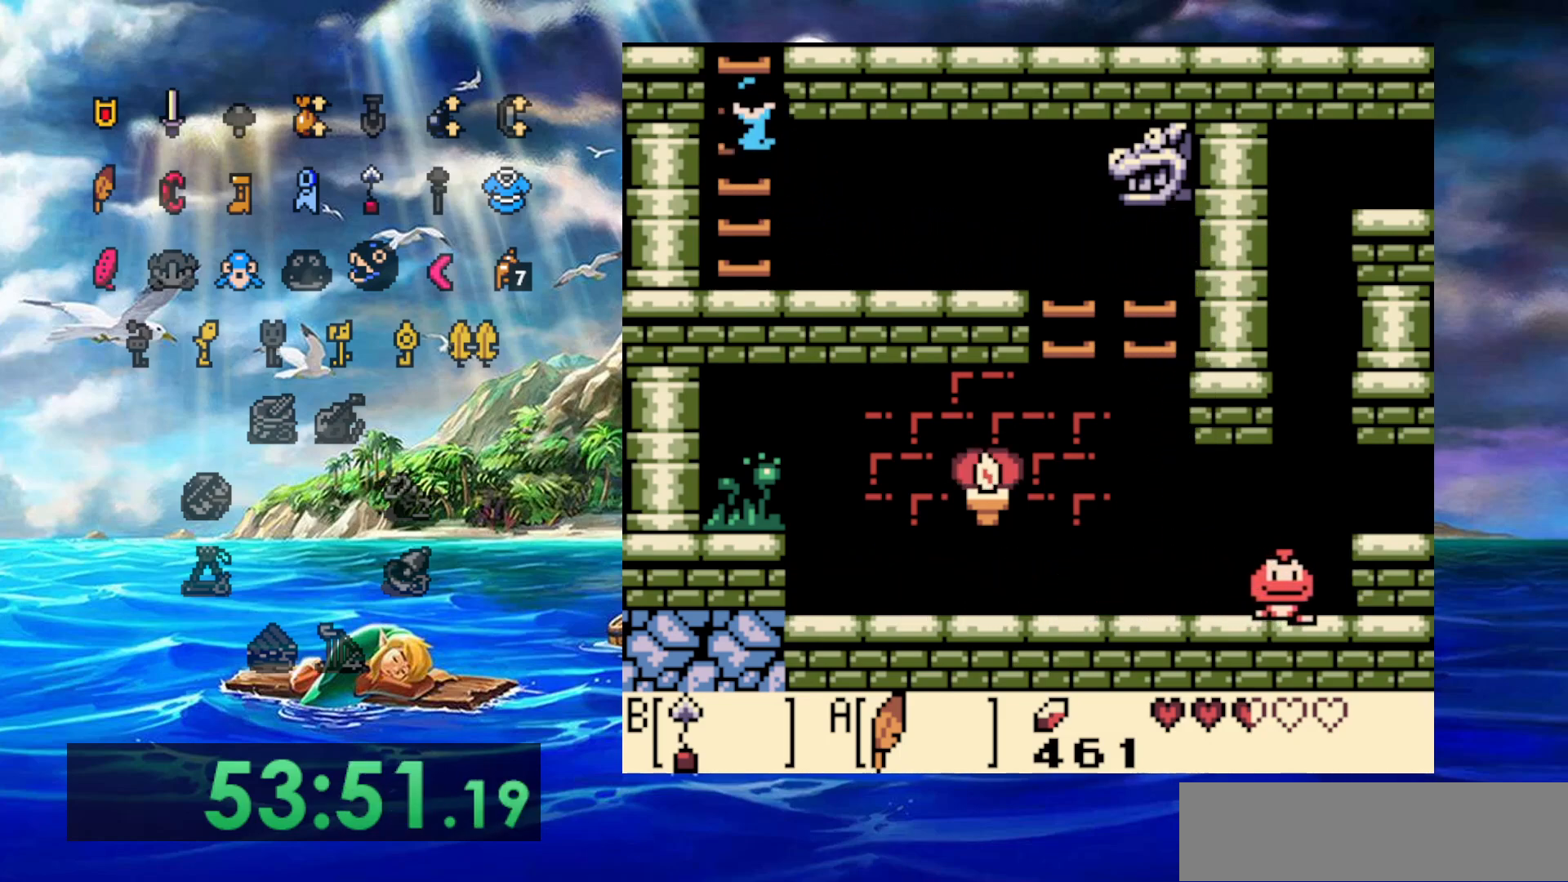
{"buttons": [], "events": [[33, "A", "up"], [83, "A", "down"], [350, "A", "up"]]}
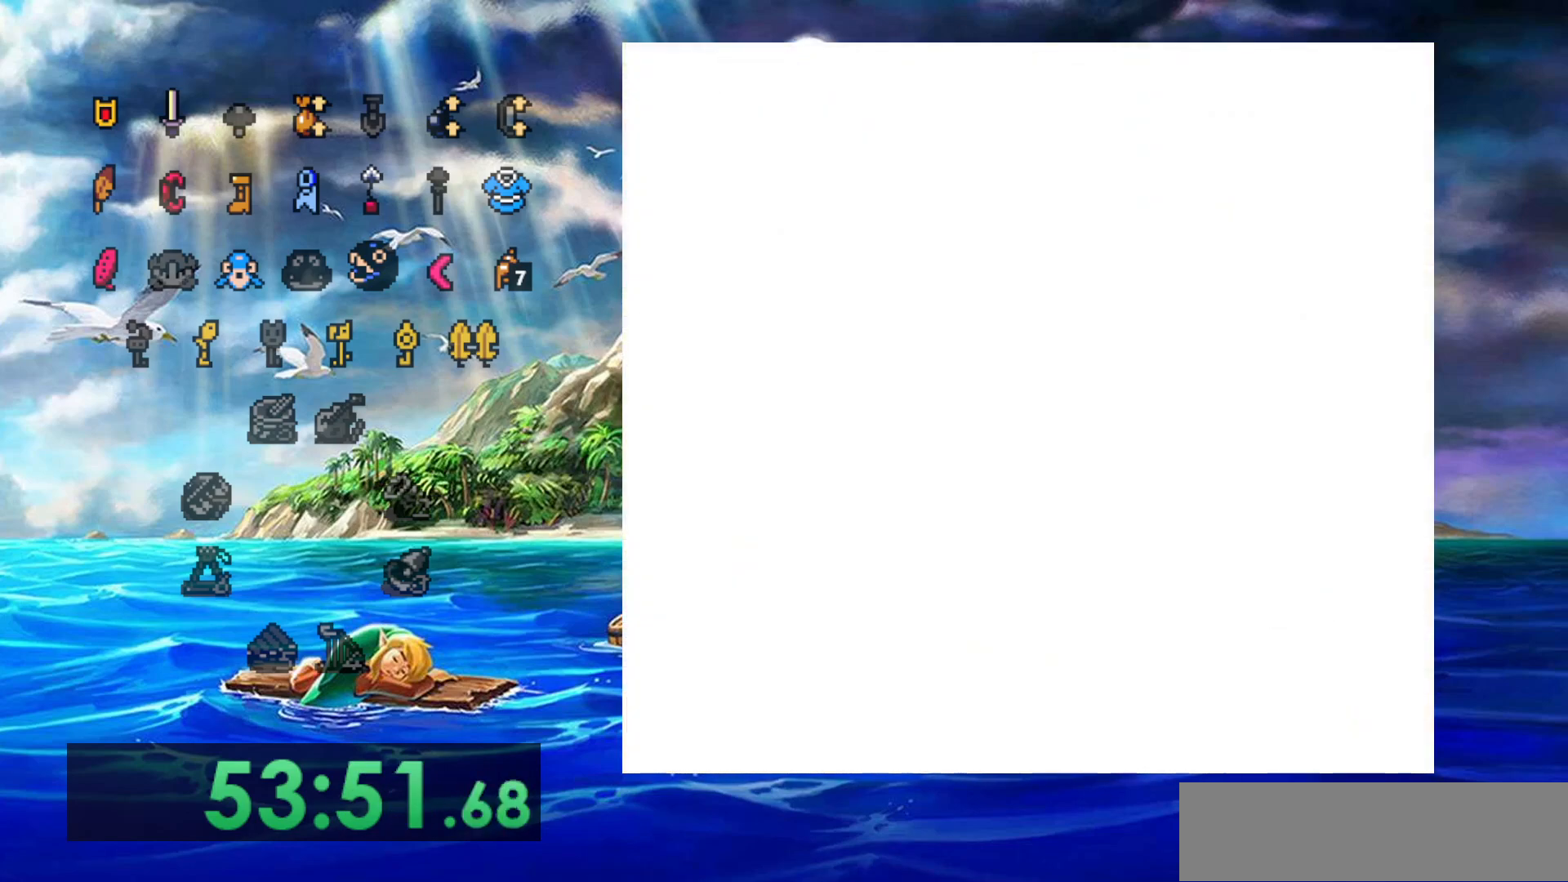
{"buttons": [], "events": []}
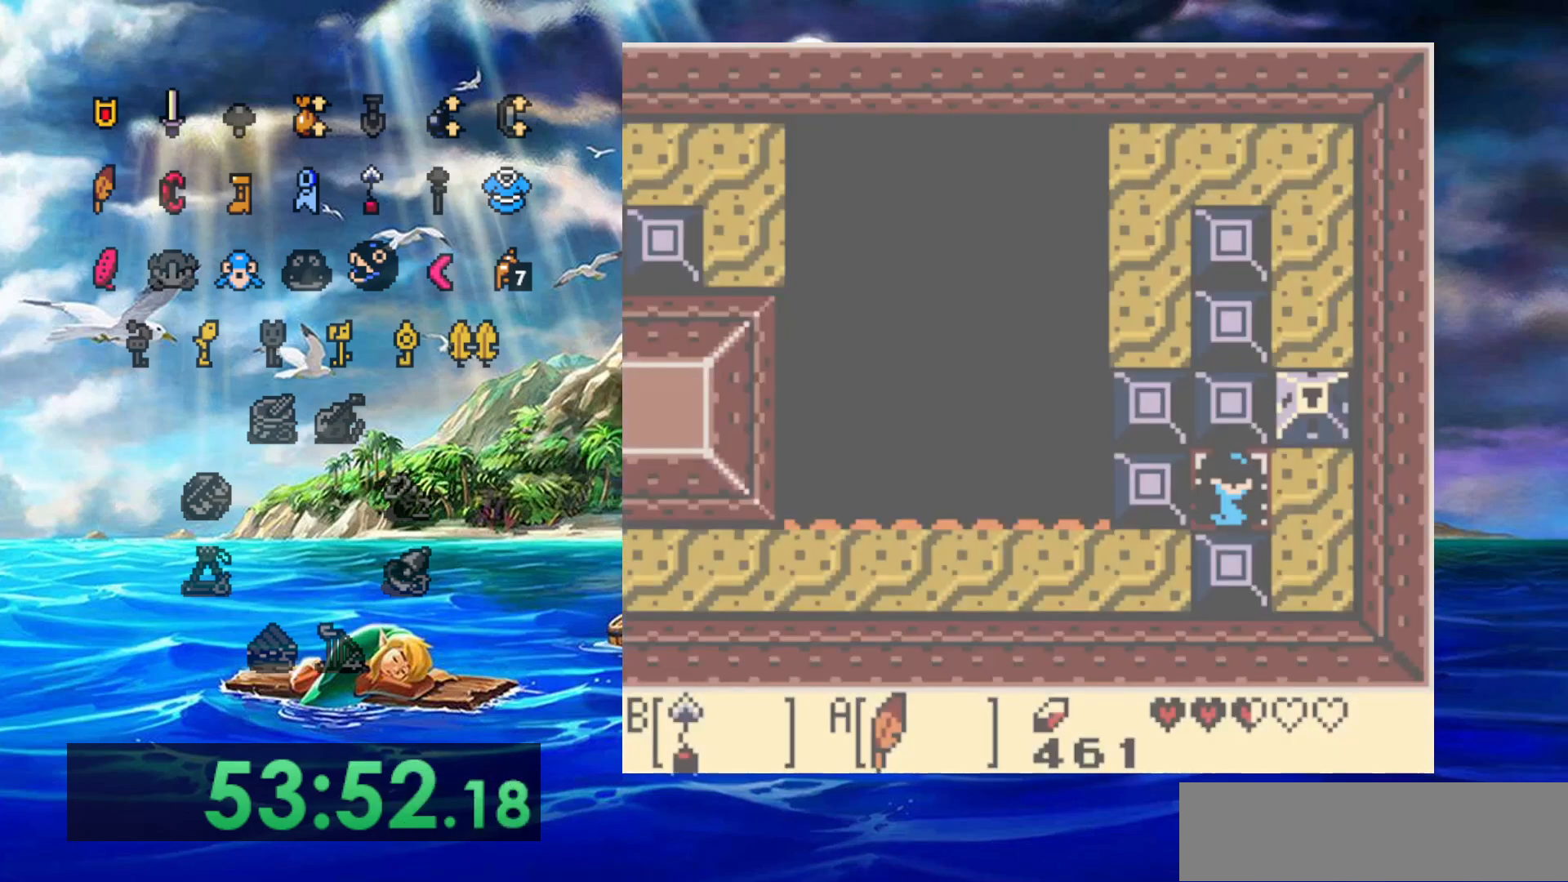
{"buttons": [], "events": []}
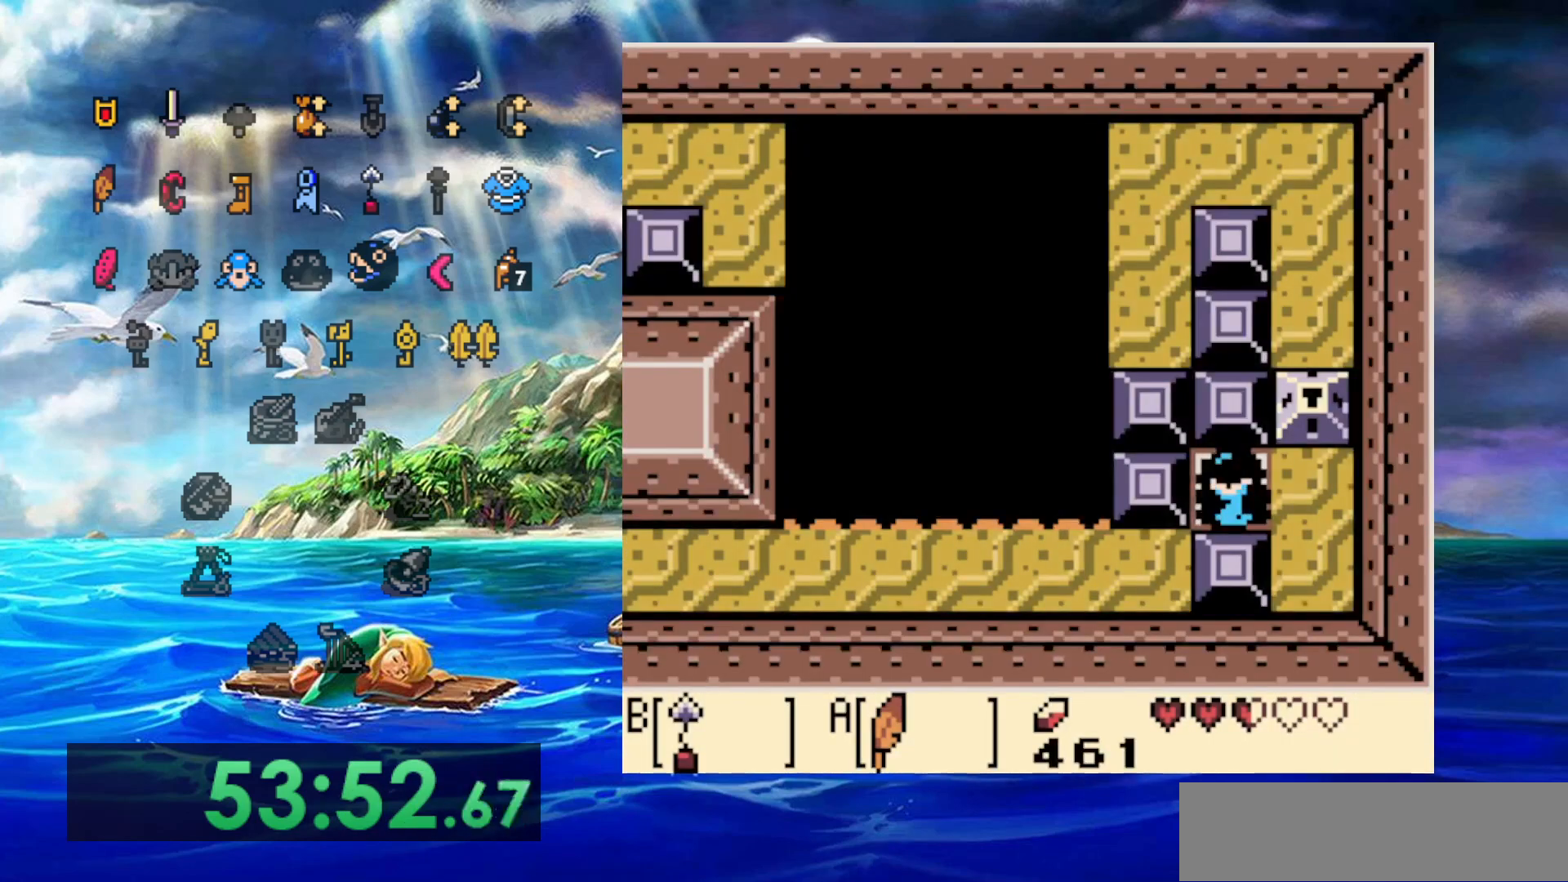
{"buttons": [], "events": []}
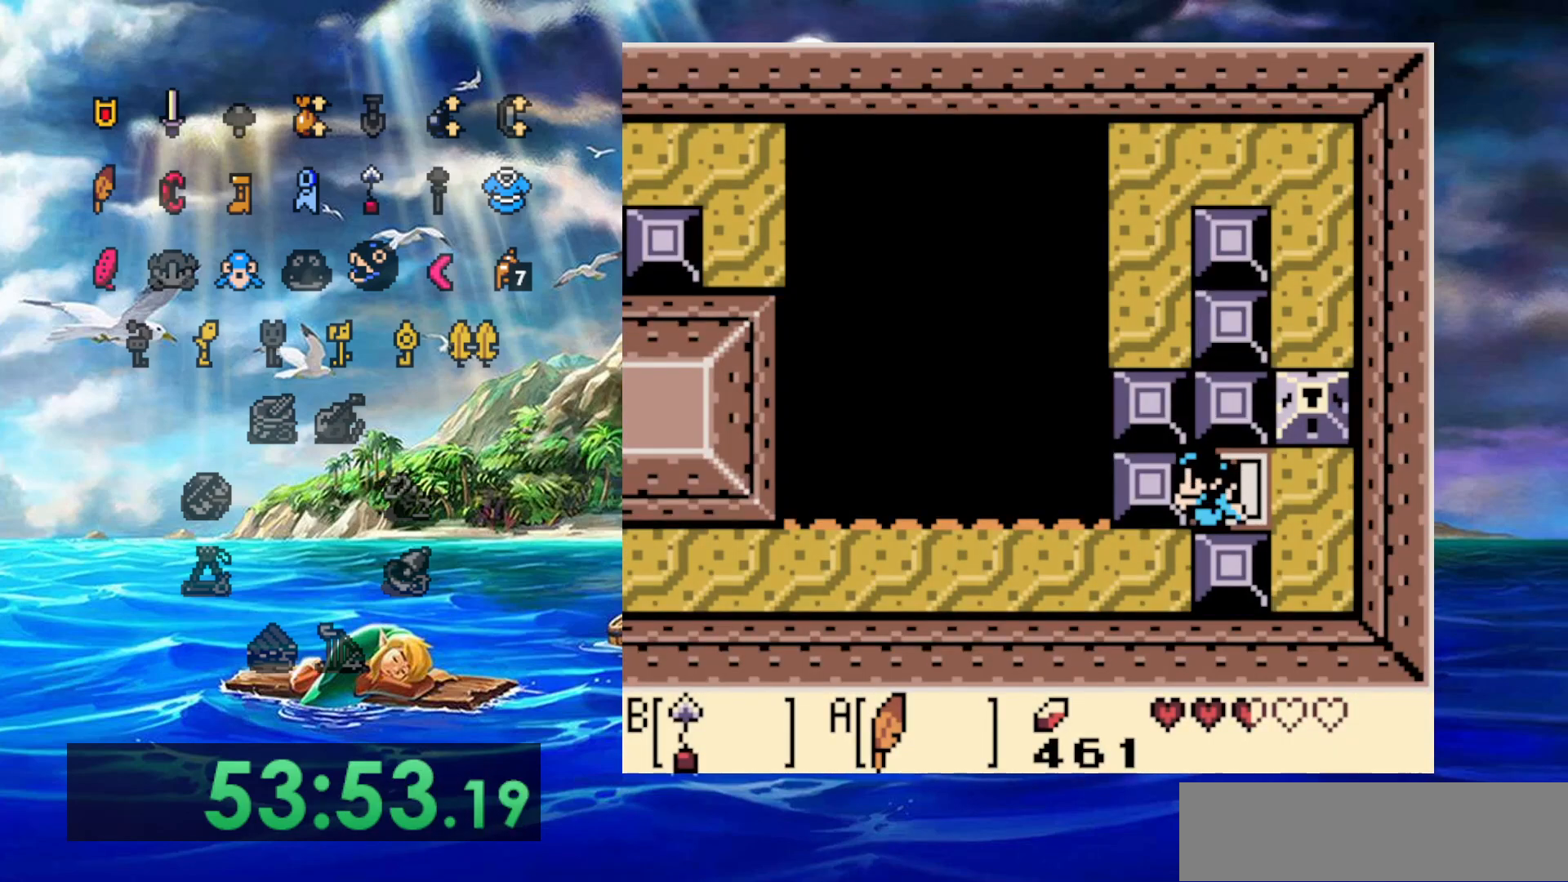
{"buttons": [], "events": []}
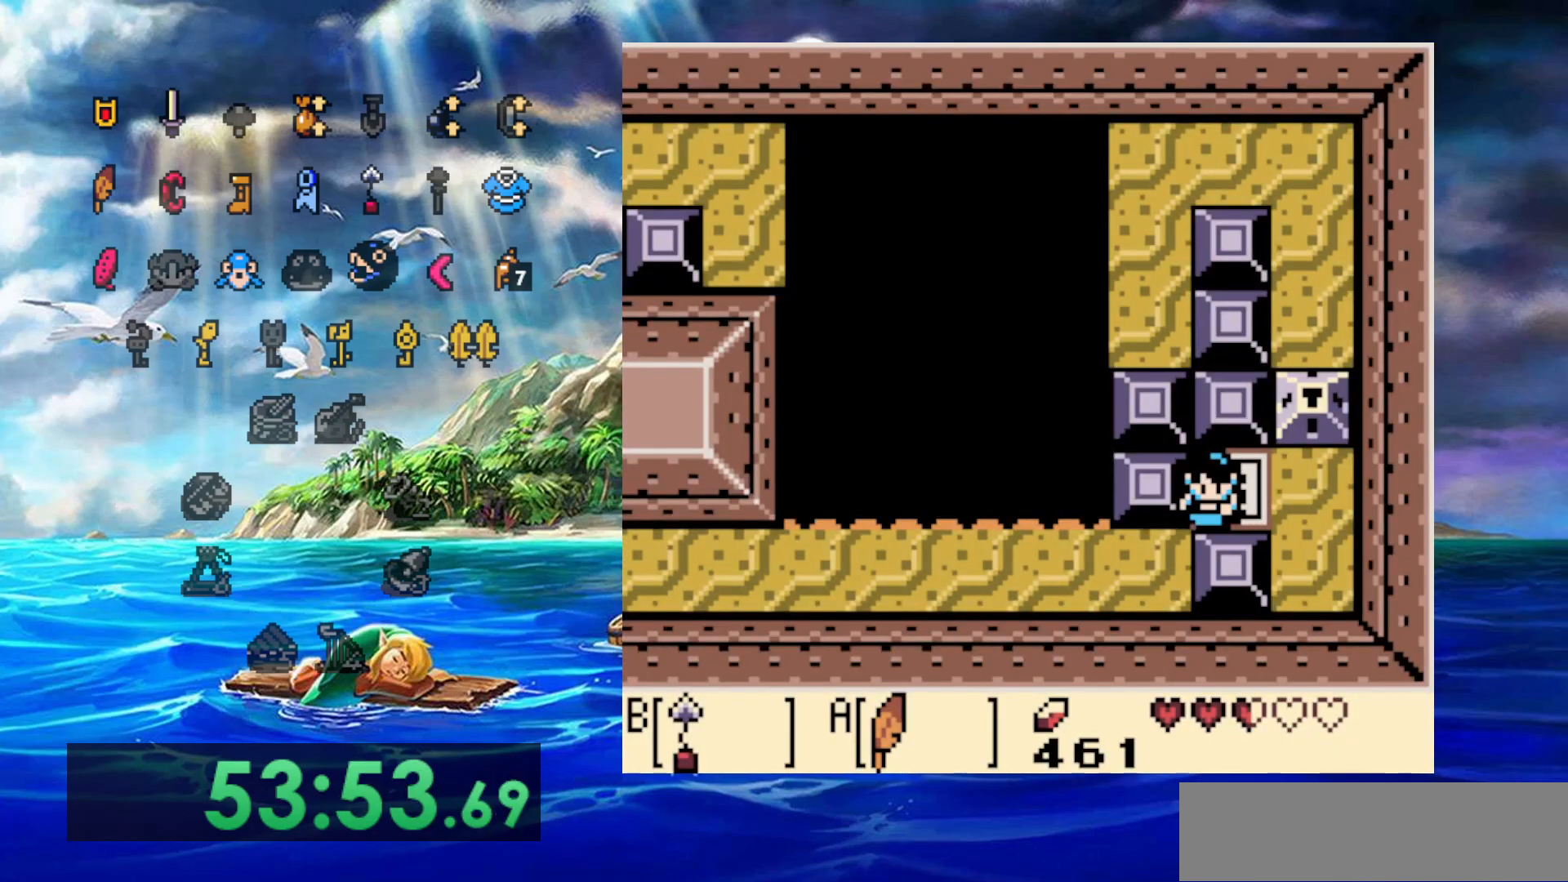
{"buttons": [], "events": [[17, "DPAD_RIGHT", "down"], [267, "DPAD_RIGHT", "up"]]}
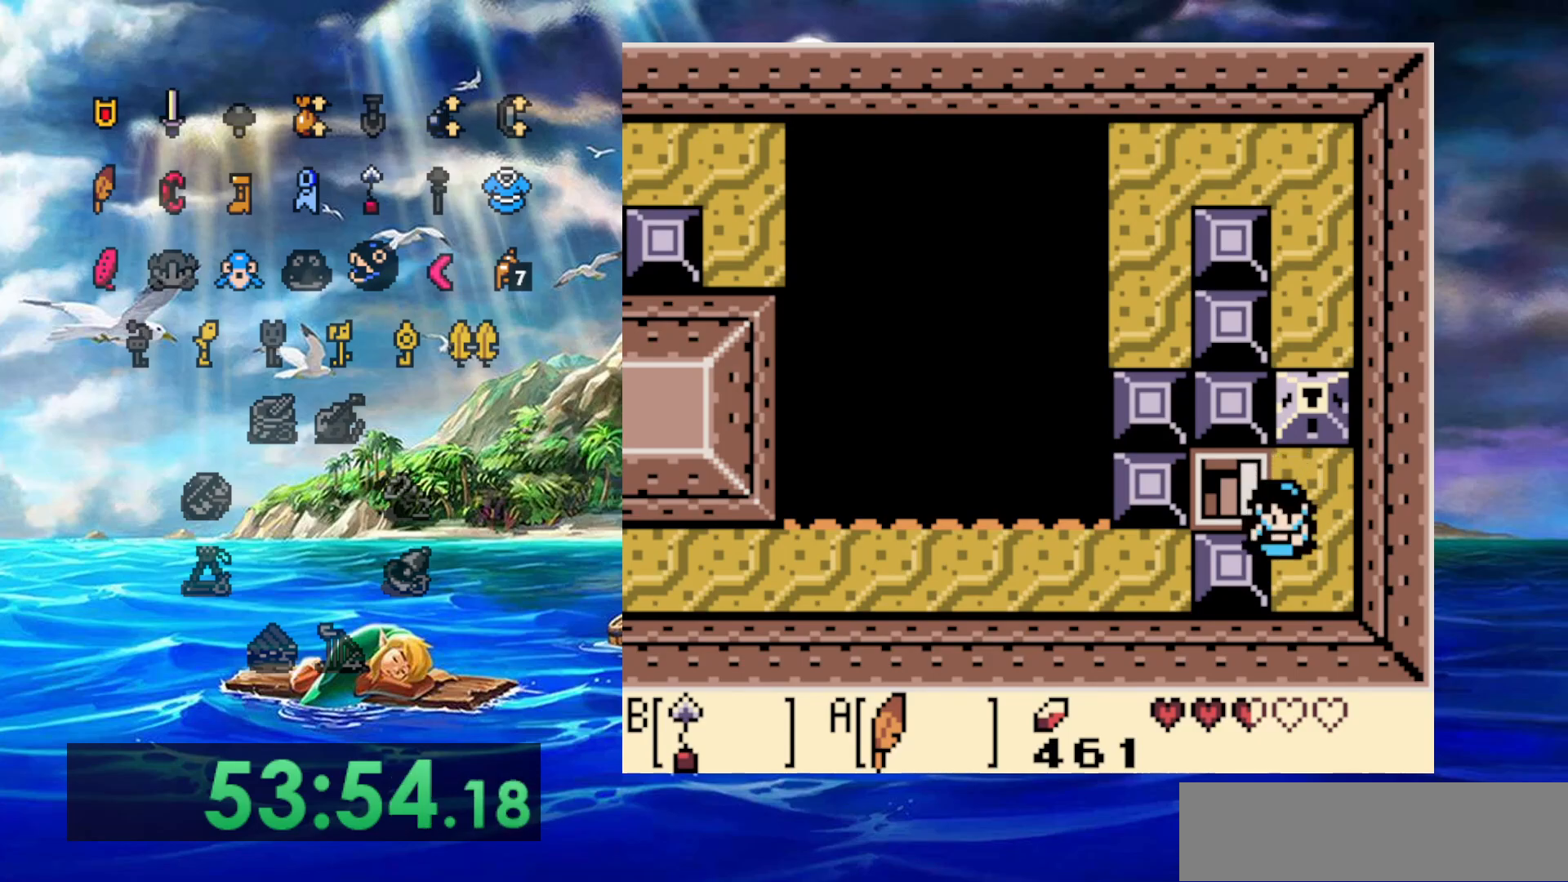
{"buttons": [], "events": []}
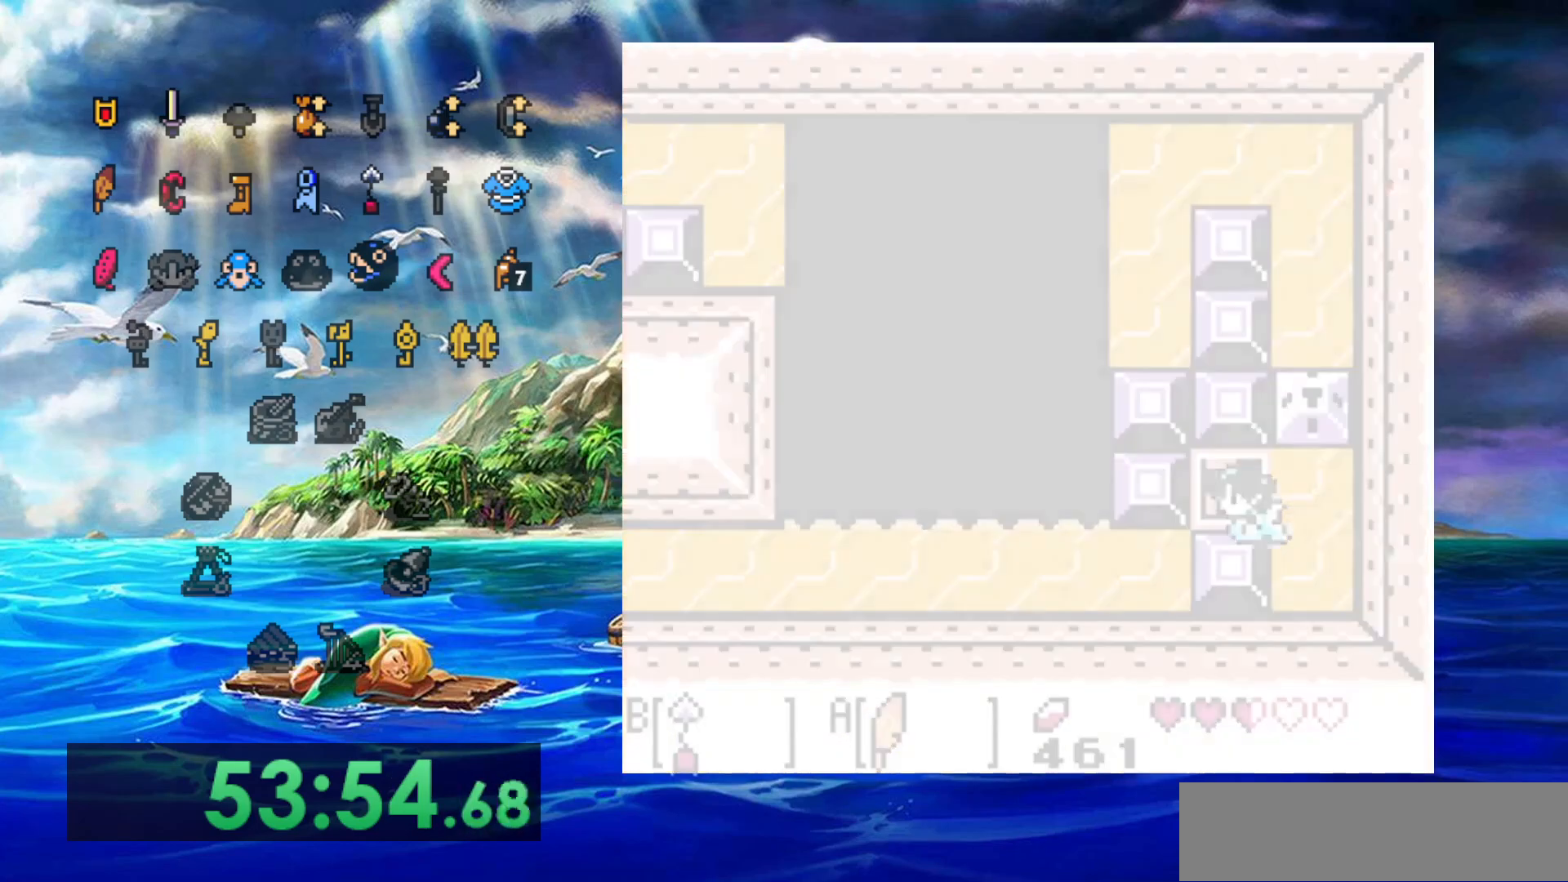
{"buttons": [], "events": []}
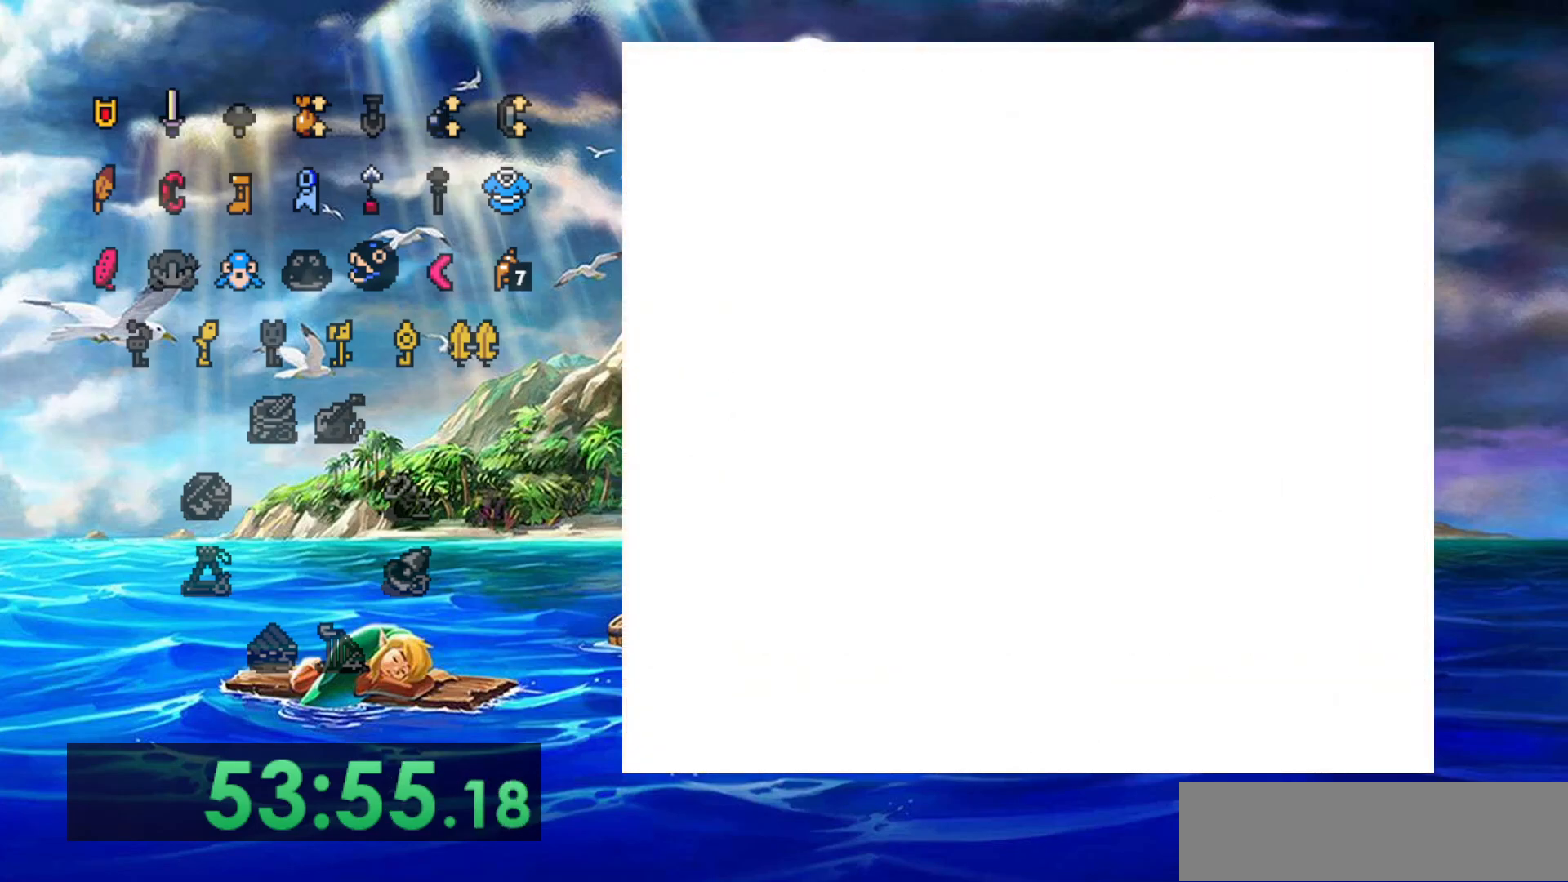
{"buttons": [], "events": []}
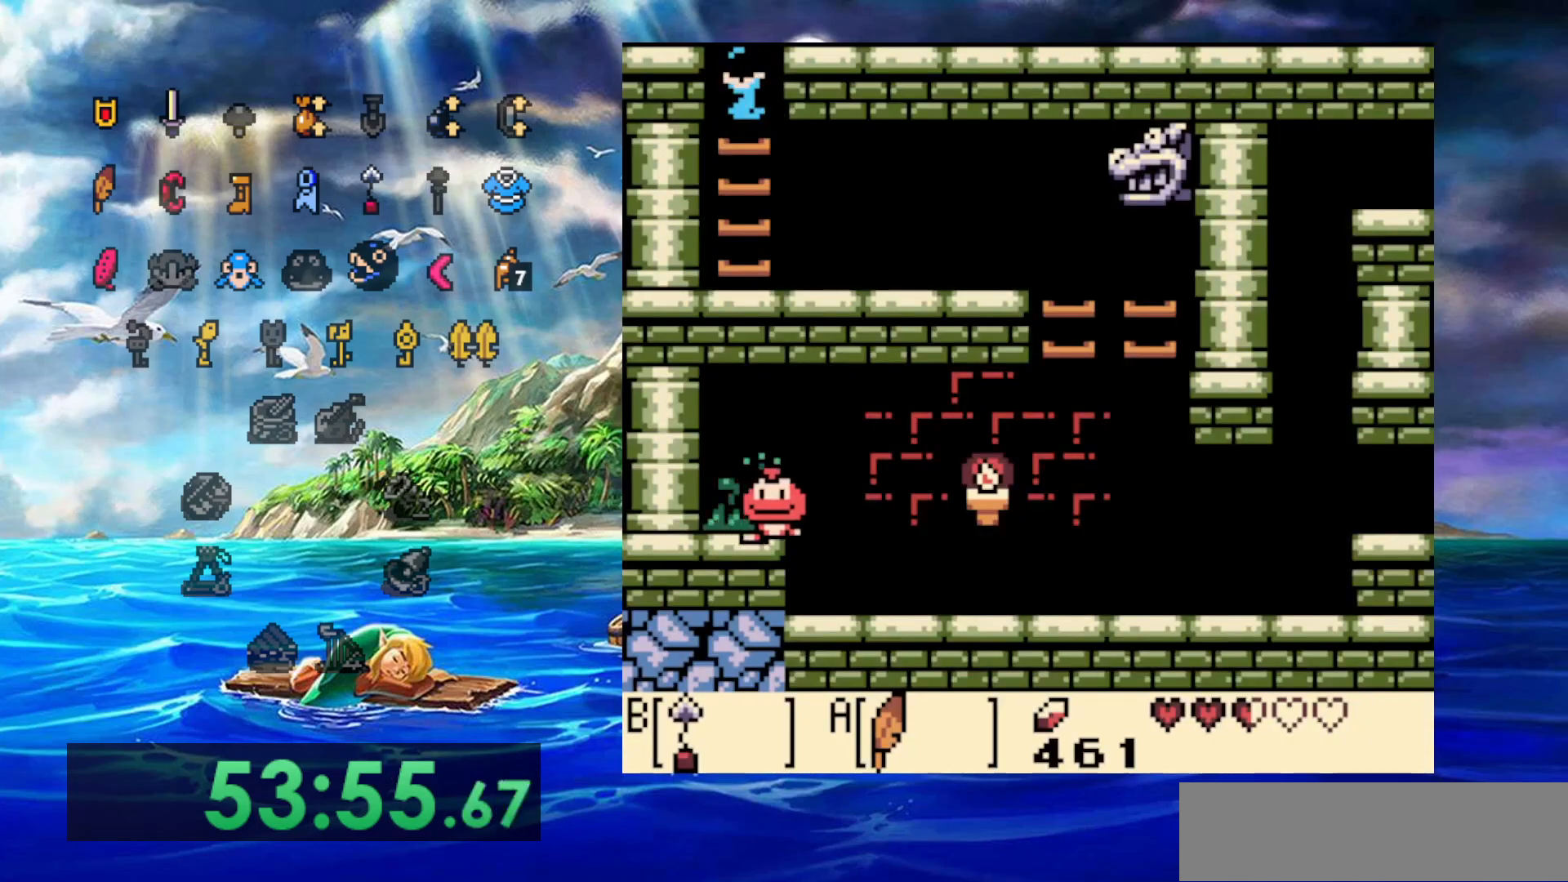
{"buttons": [], "events": []}
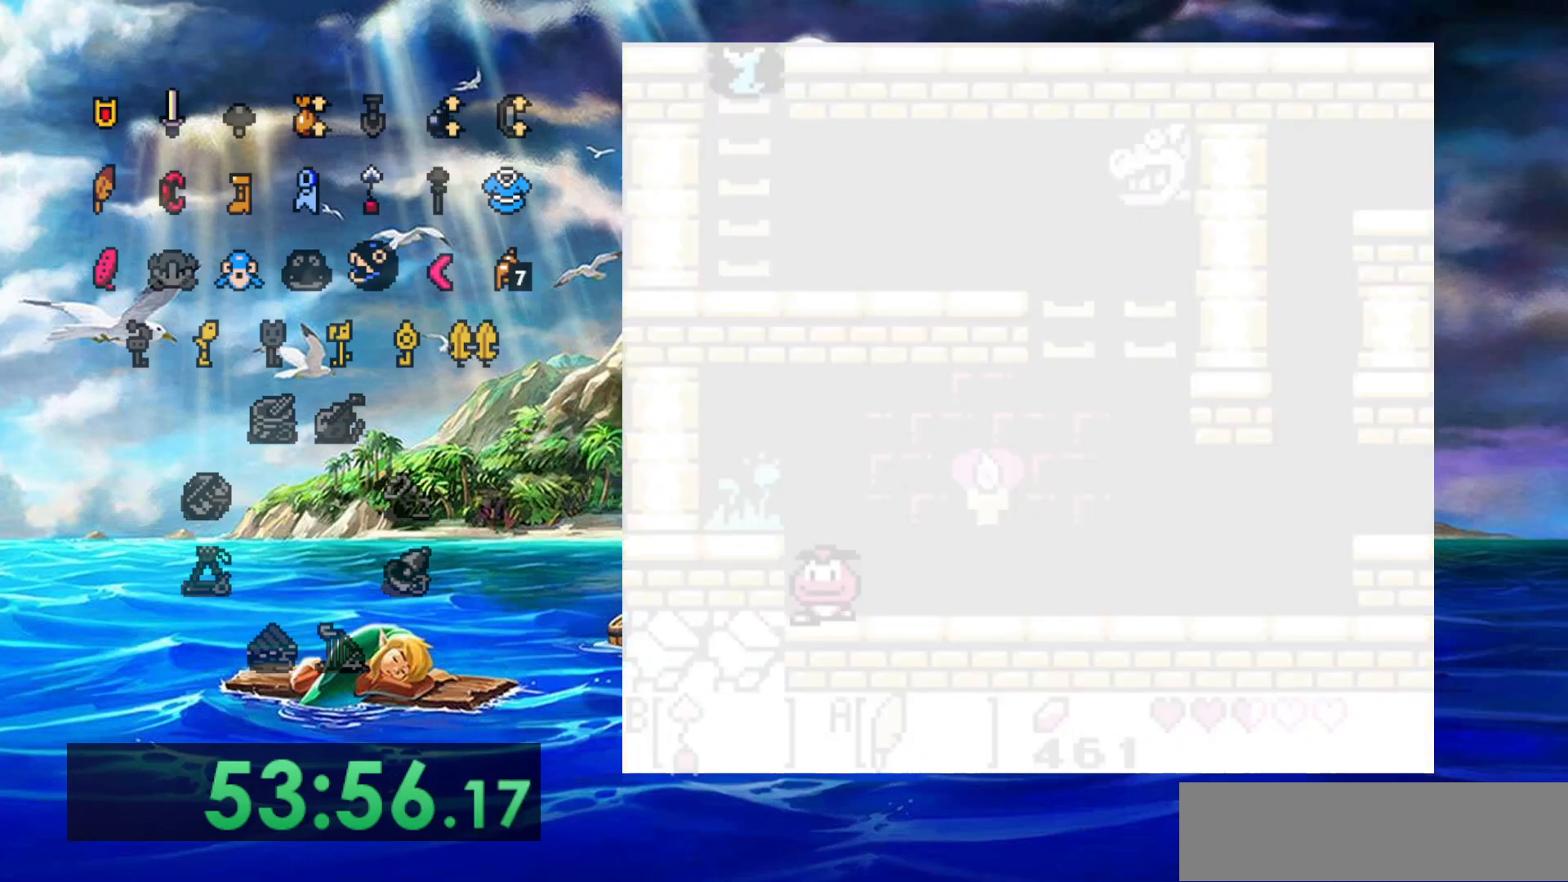
{"buttons": [], "events": []}
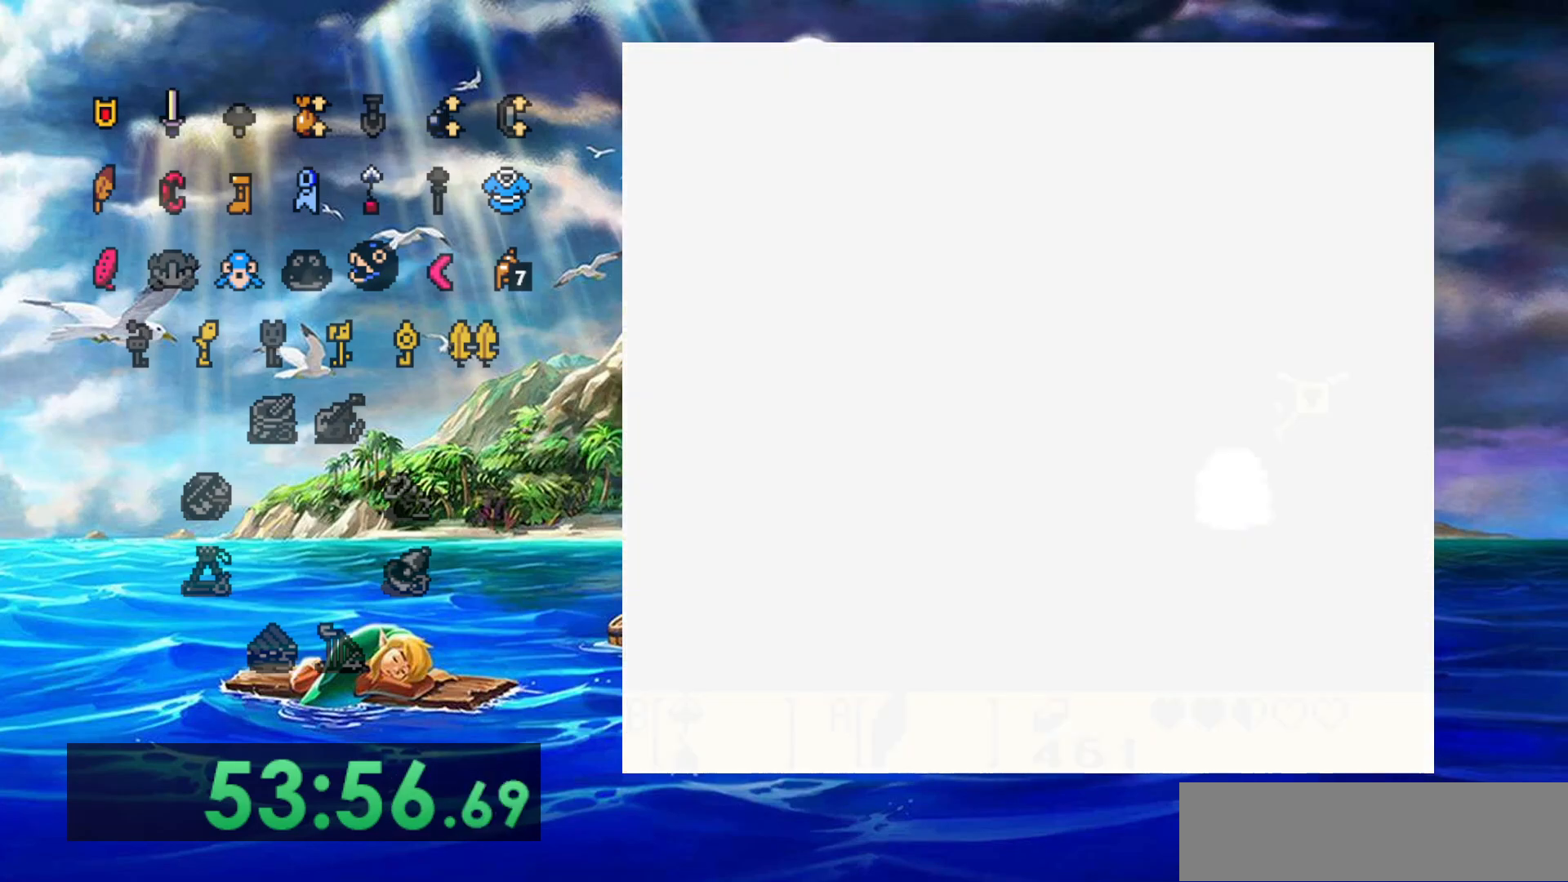
{"buttons": [], "events": []}
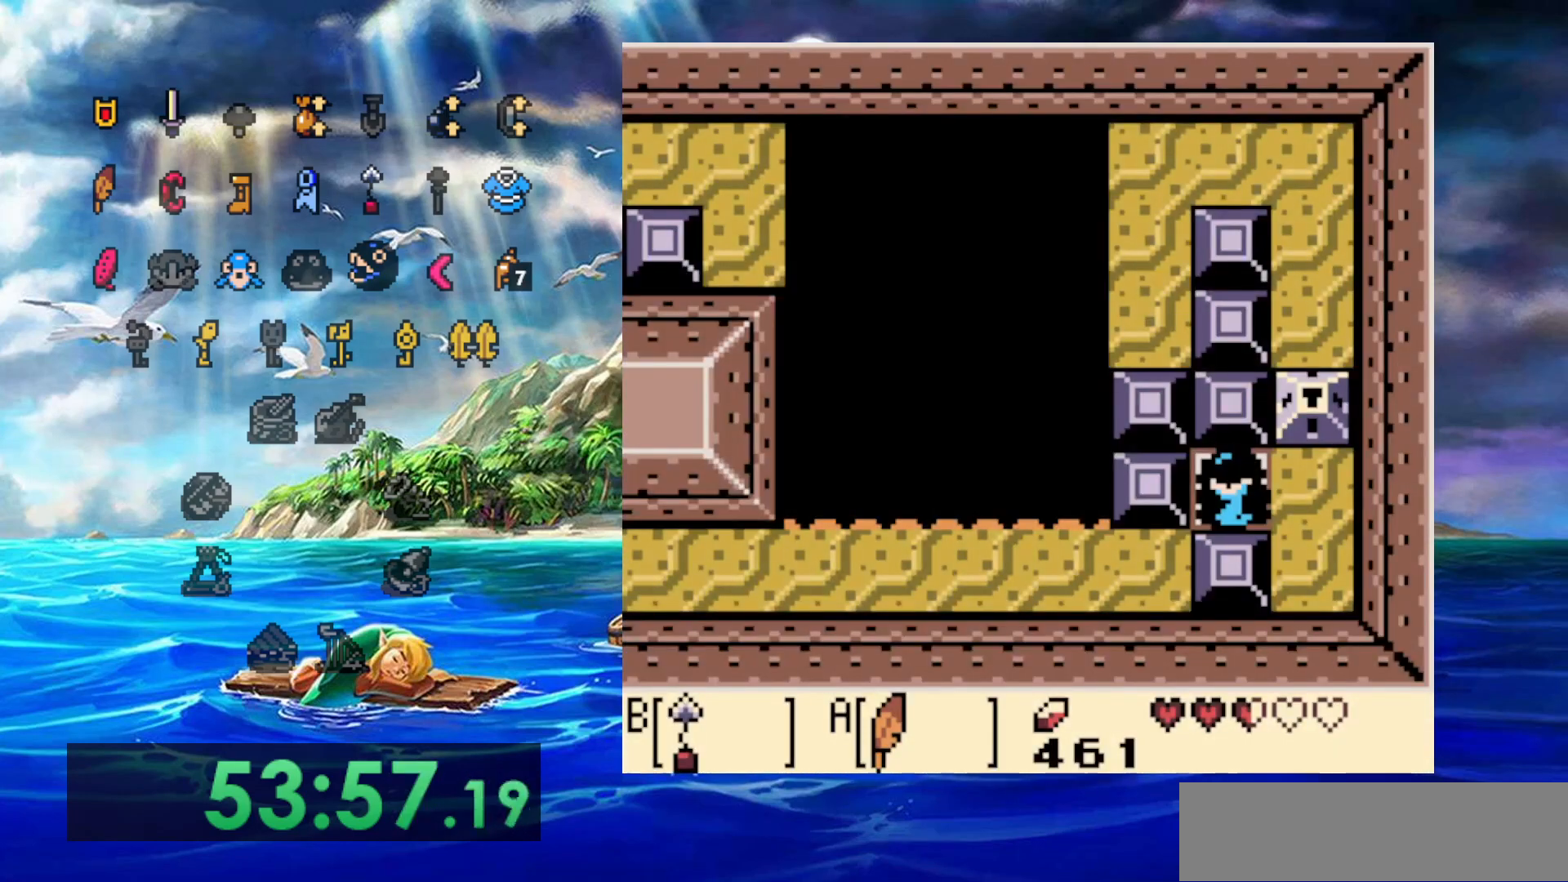
{"buttons": [], "events": []}
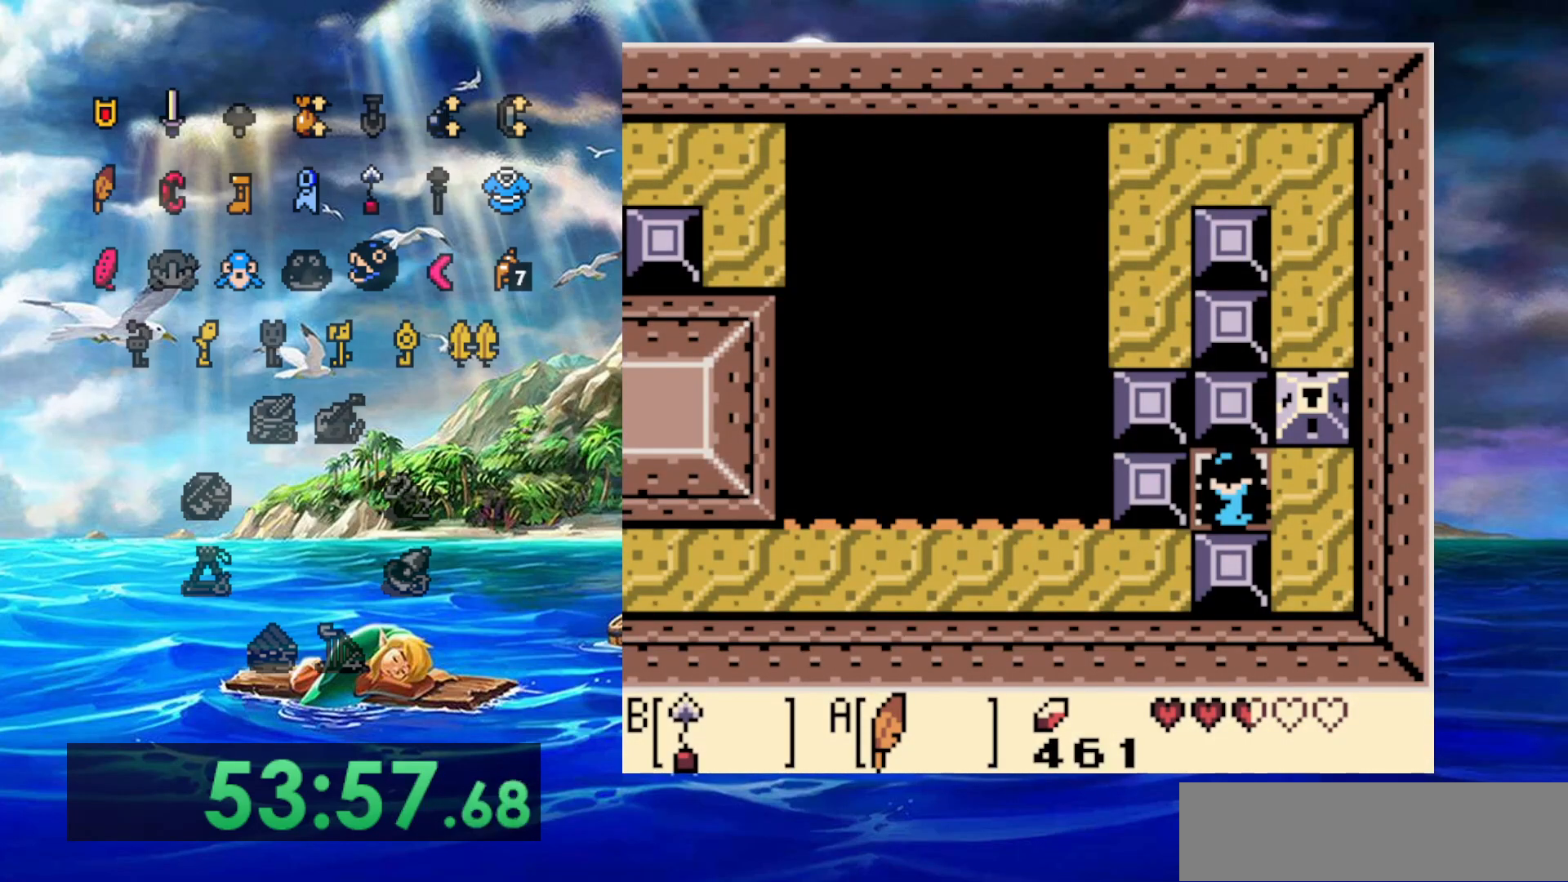
{"buttons": [], "events": []}
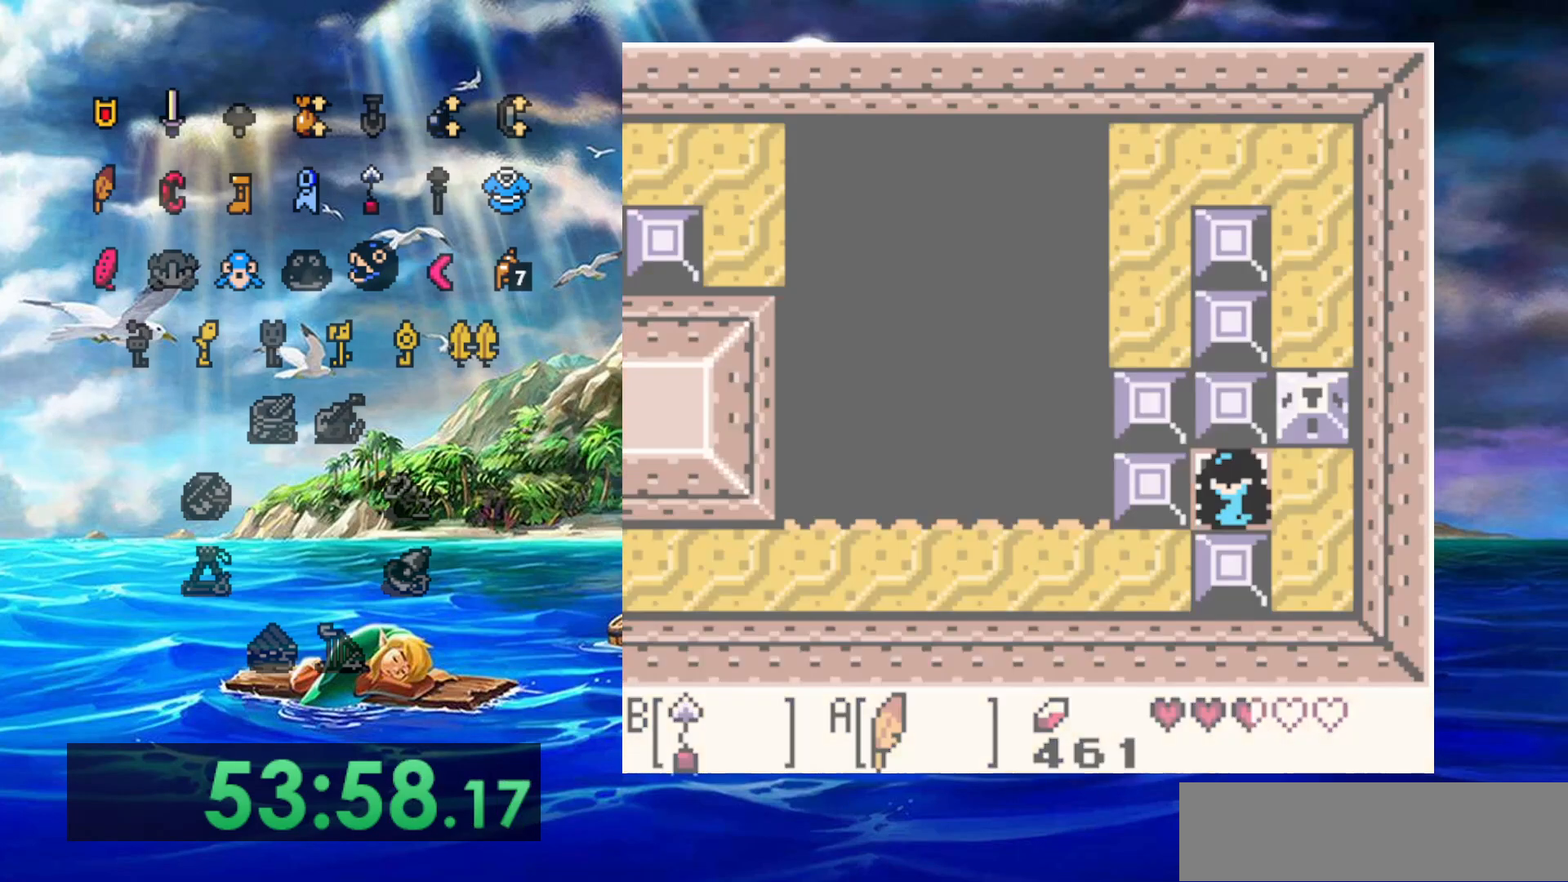
{"buttons": [], "events": []}
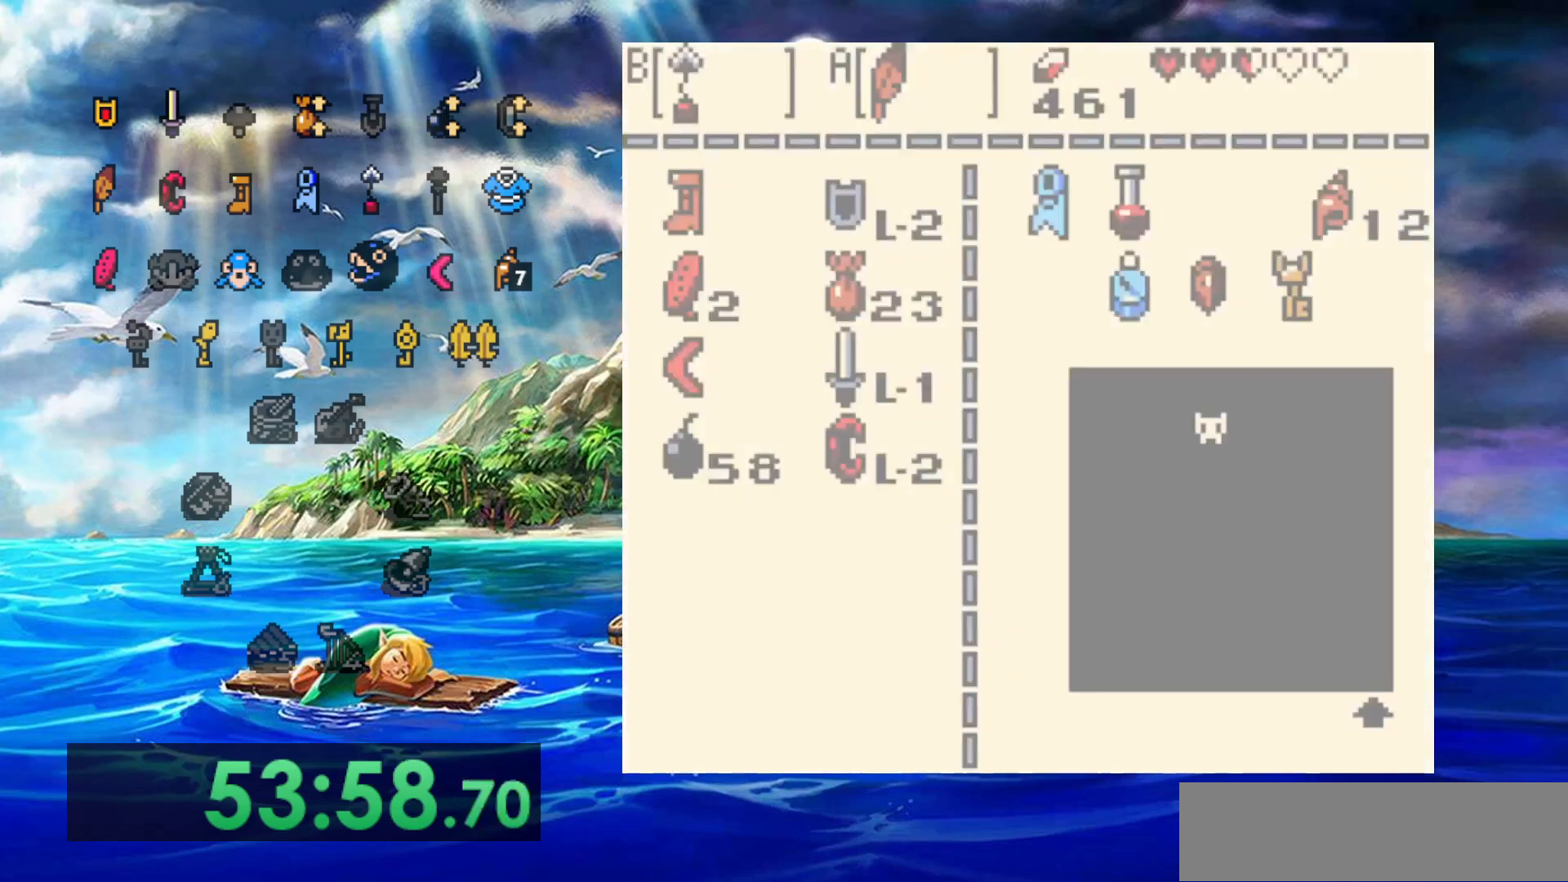
{"buttons": [], "events": []}
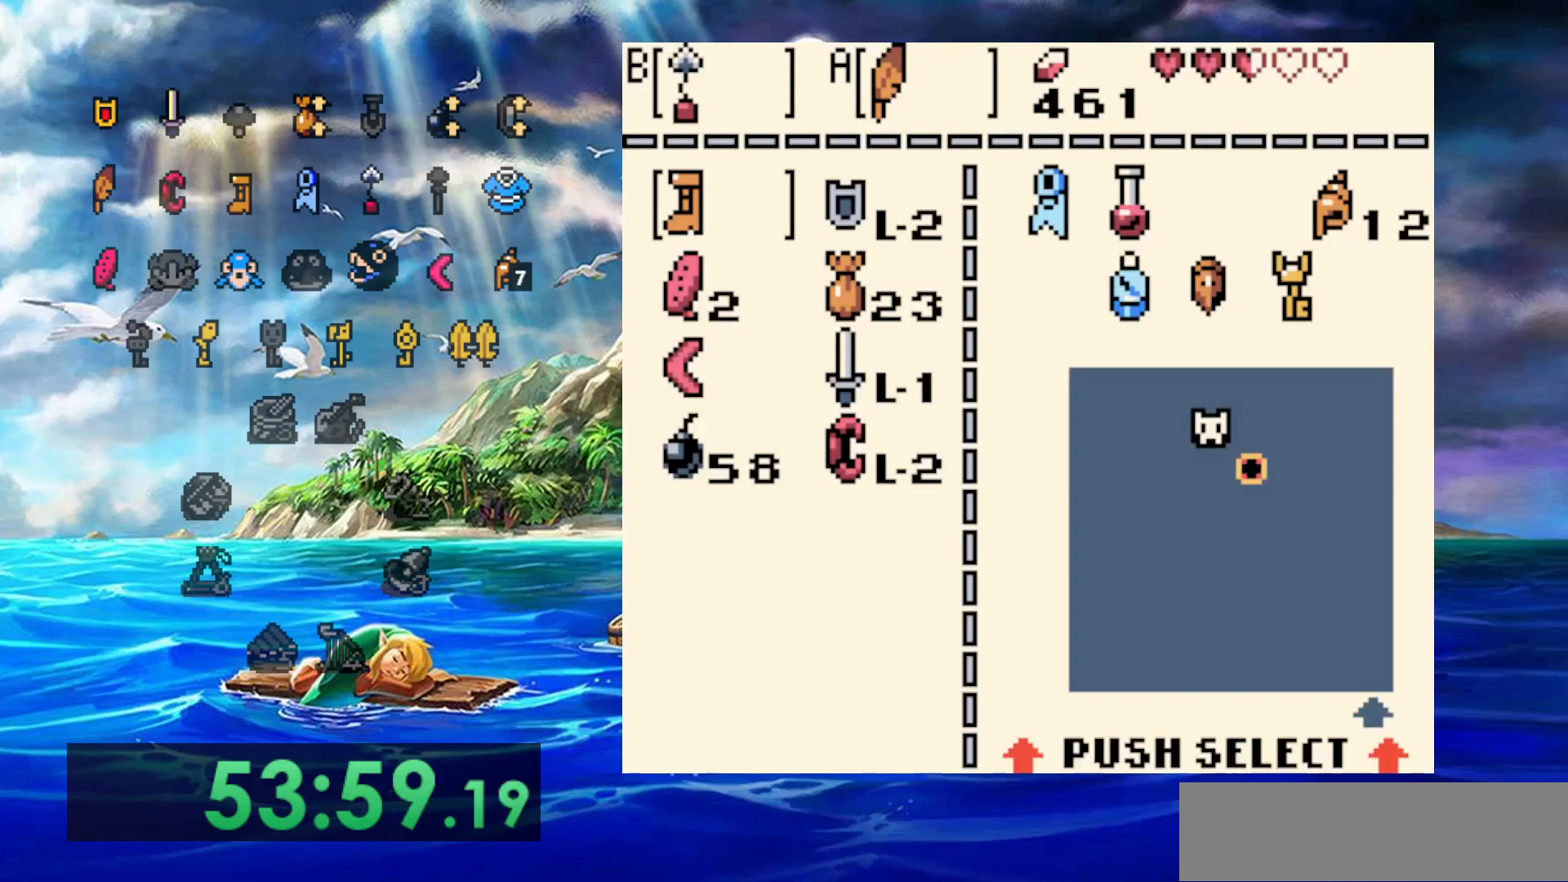
{"buttons": [], "events": [[233, "DPAD_RIGHT", "down"], [300, "DPAD_RIGHT", "up"]]}